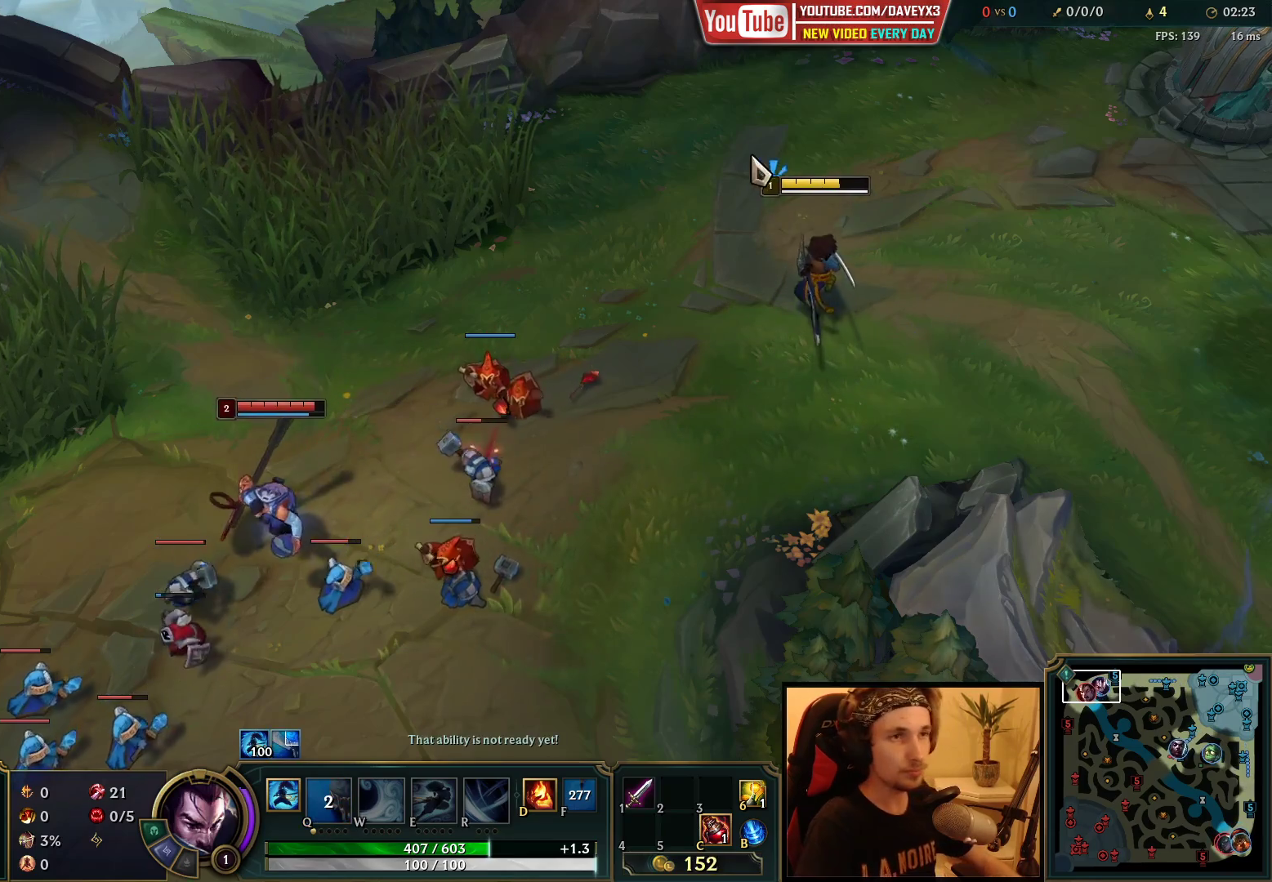
Gameplay with keyboard and mouse; each line is a JSON object with the keys and mouse buttons held at the frame after it. "events" lists presses ("down") and releases ("up") of "a", "ctrl", "d", "e", "f", "q", "r", "s", "shift", "space", "tab", "w", "mouse_left", "mouse_wheel", "mouse_right", "mouse_mb4" and "mouse_mb5" between this image and that frame as [ms after this image, input, new state], when the widget could be followed in between. "mouse_left", "mouse_wheel", "mouse_right", "mouse_mb4", "mouse_mb5" = the "left", "wheel", "right", "mb4", "mb5" buttons of the "mouse" list. No other keys are recorded. "wheel" means that the mouse wheel is clicked or scrolled. Mouse movement is not recorded.
{"keys": [], "mouse": [], "events": [[183, "mouse_right", "down"], [283, "mouse_right", "up"], [367, "mouse_right", "down"], [500, "mouse_right", "up"]]}
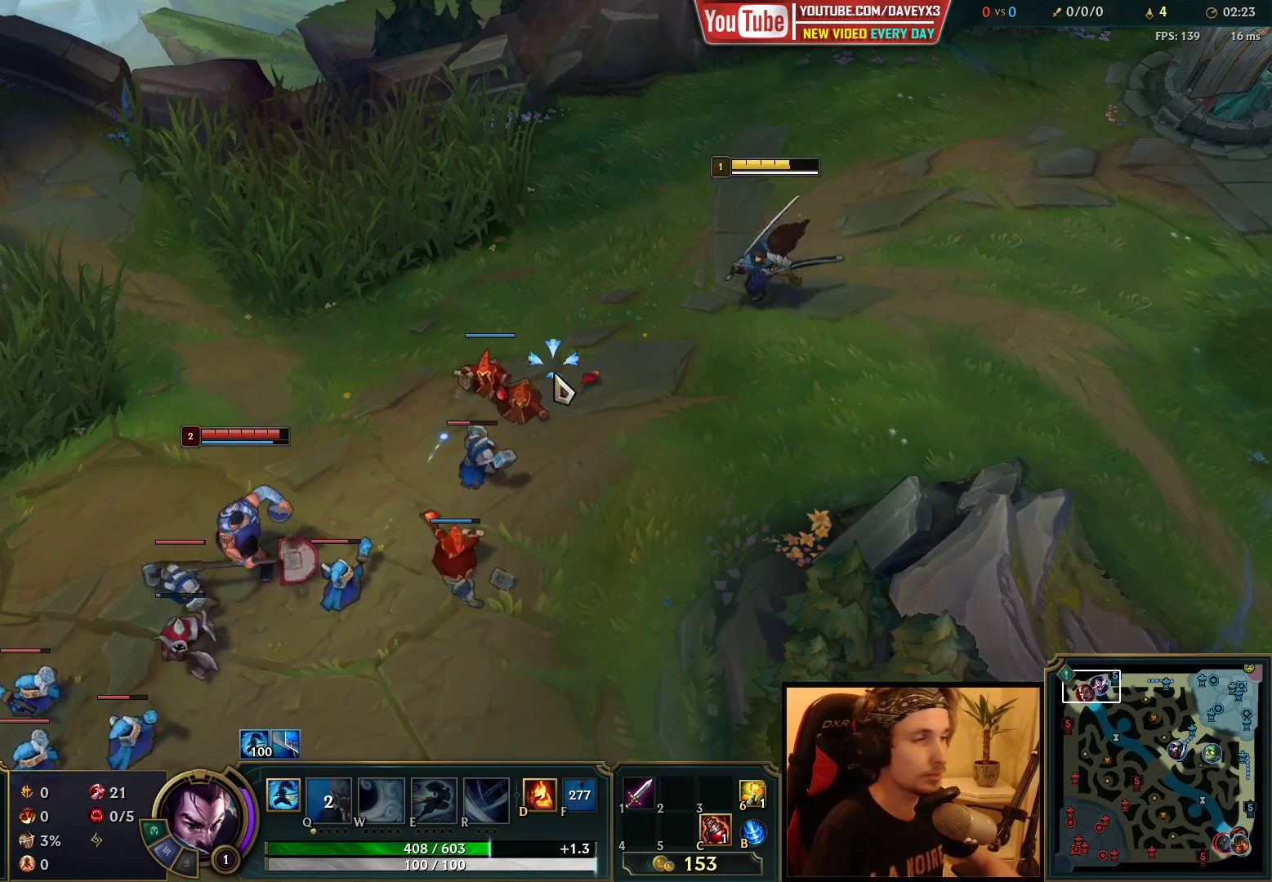
{"keys": [], "mouse": ["right"], "events": [[433, "mouse_right", "down"]]}
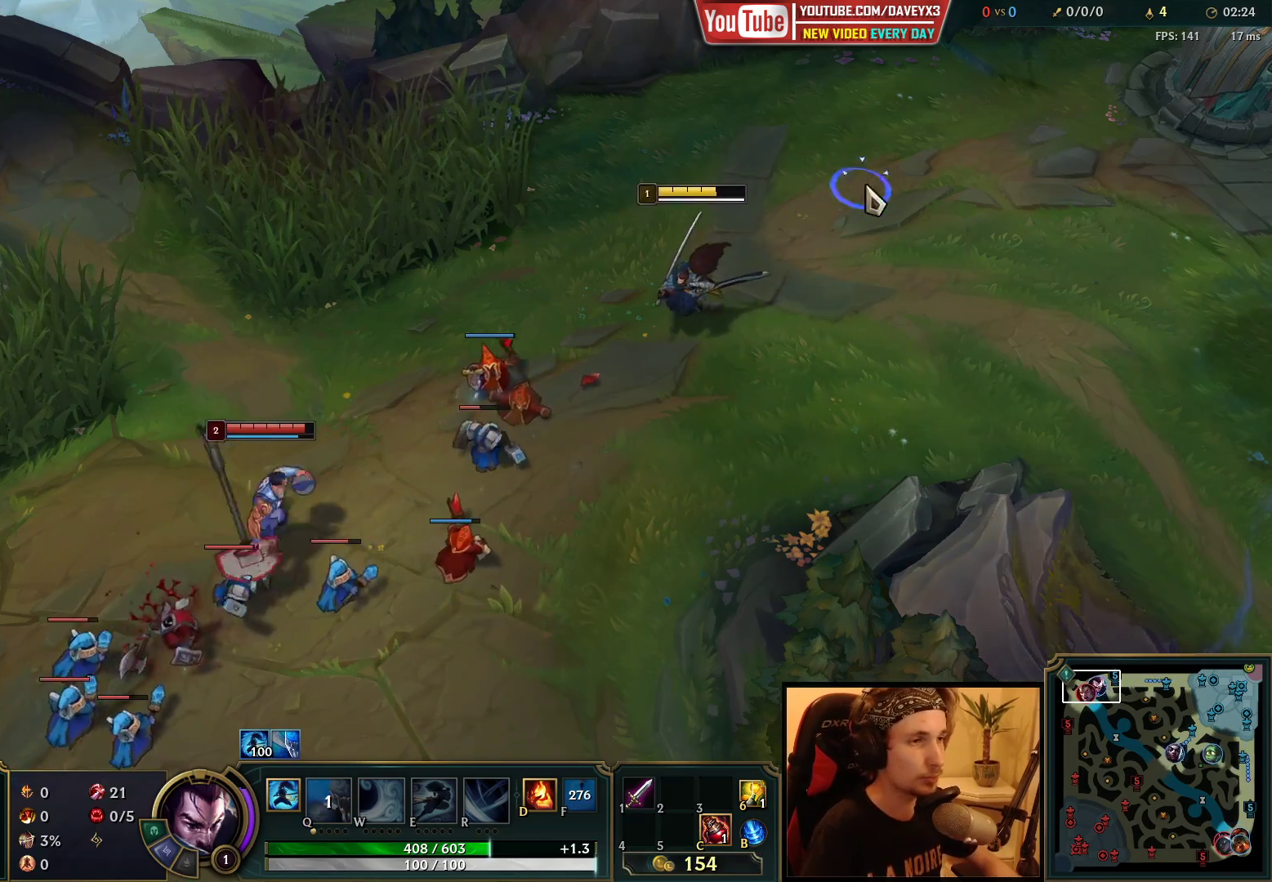
{"keys": [], "mouse": ["right"], "events": [[17, "mouse_right", "up"], [117, "mouse_right", "down"], [250, "mouse_right", "up"], [450, "mouse_right", "down"]]}
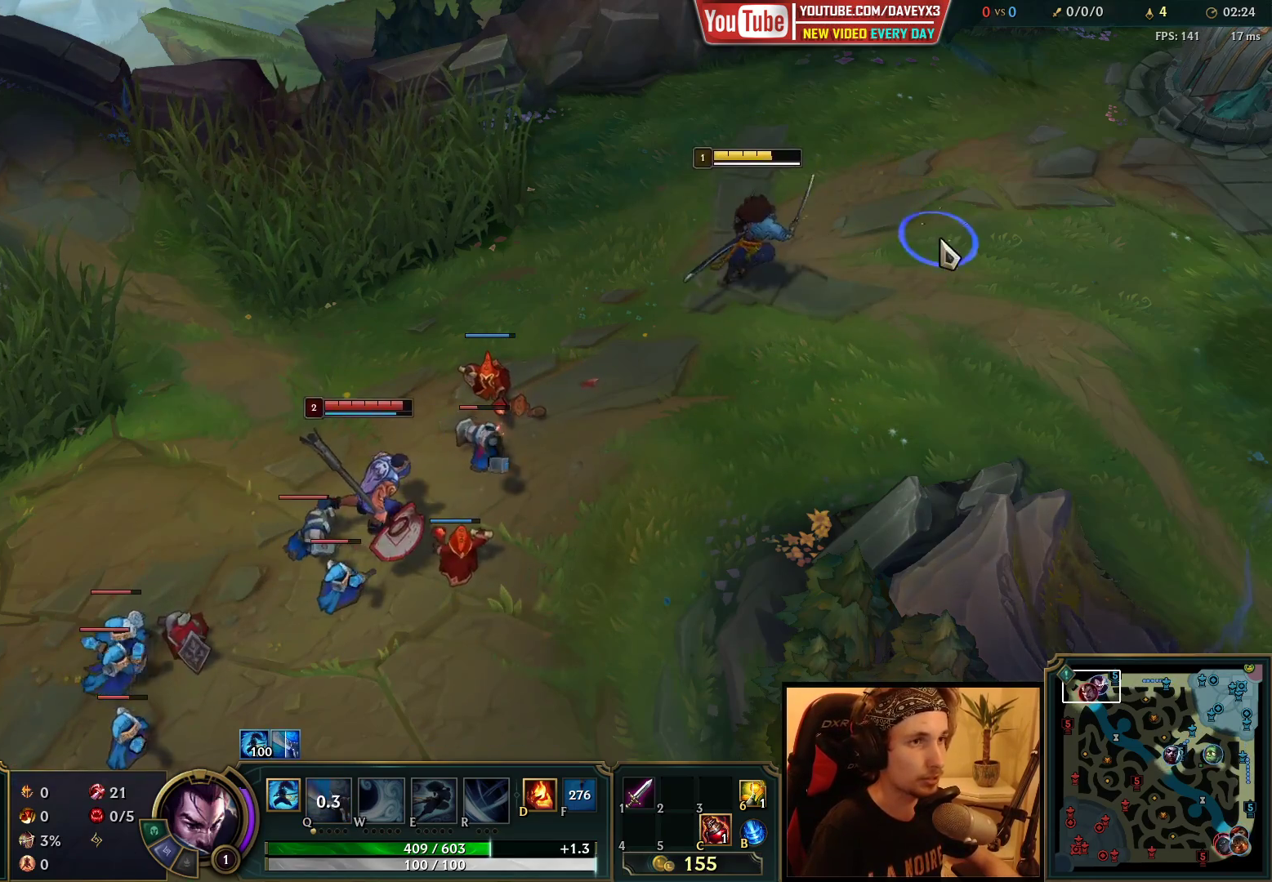
{"keys": [], "mouse": [], "events": [[100, "mouse_right", "up"], [433, "mouse_right", "down"], [500, "mouse_right", "up"]]}
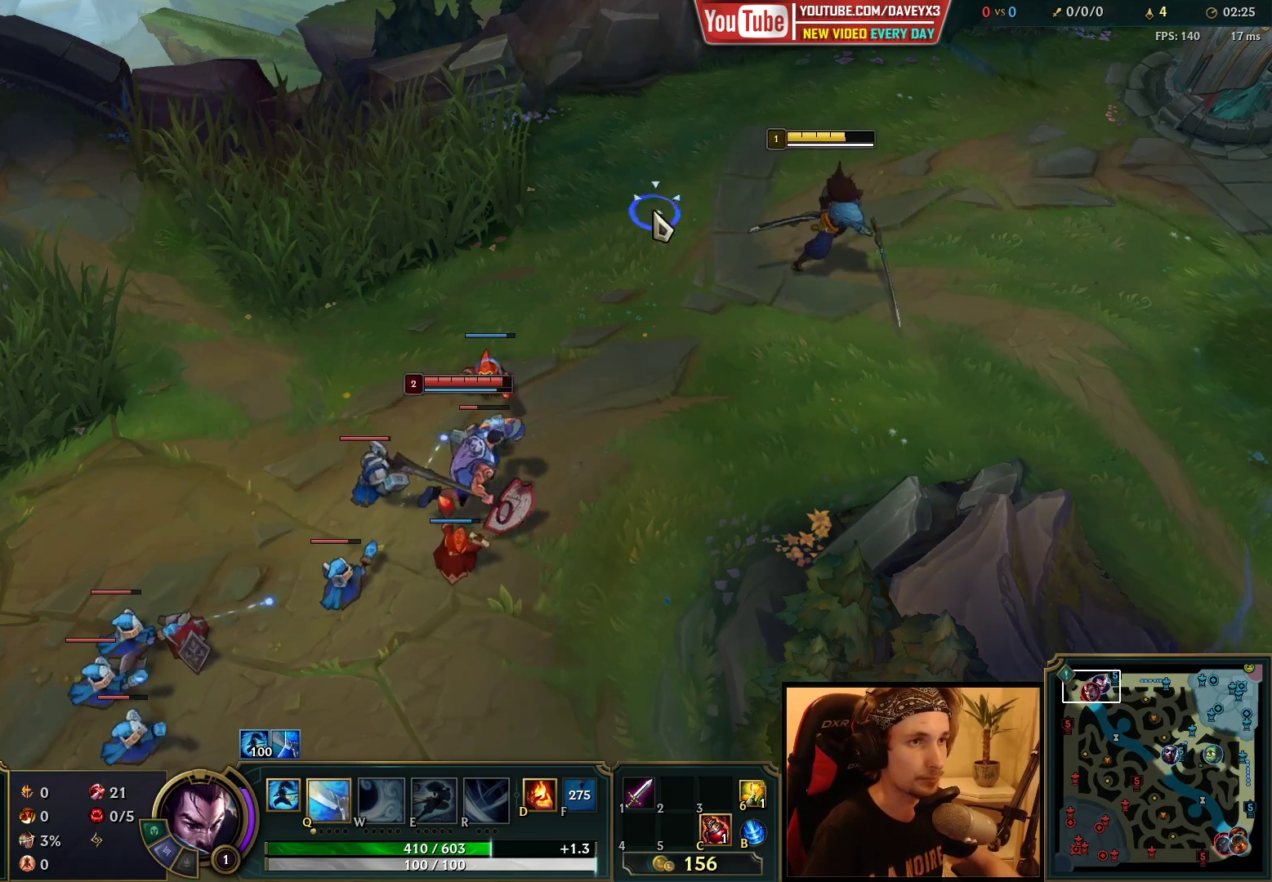
{"keys": [], "mouse": [], "events": [[167, "mouse_right", "down"], [267, "mouse_right", "up"]]}
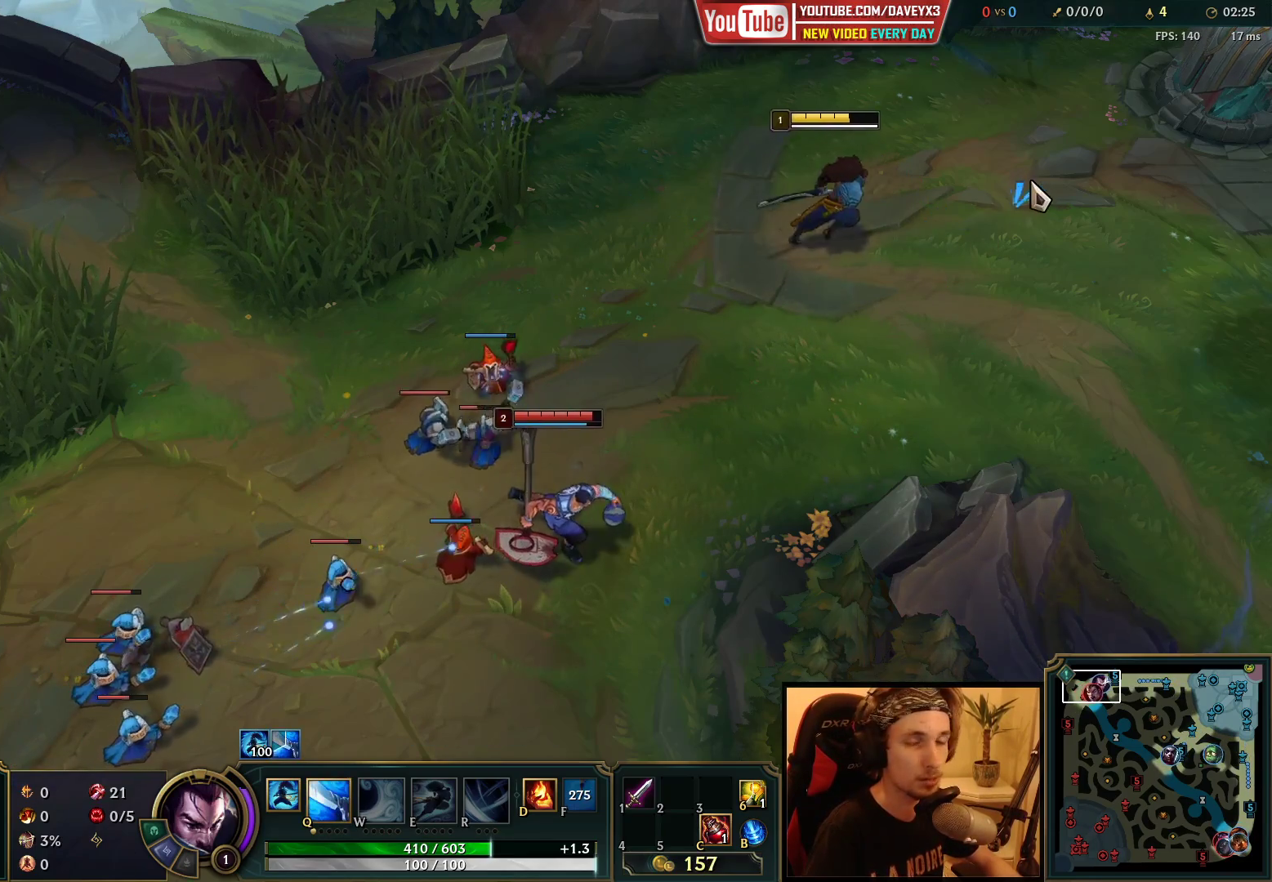
{"keys": ["space"], "mouse": [], "events": [[217, "space", "down"]]}
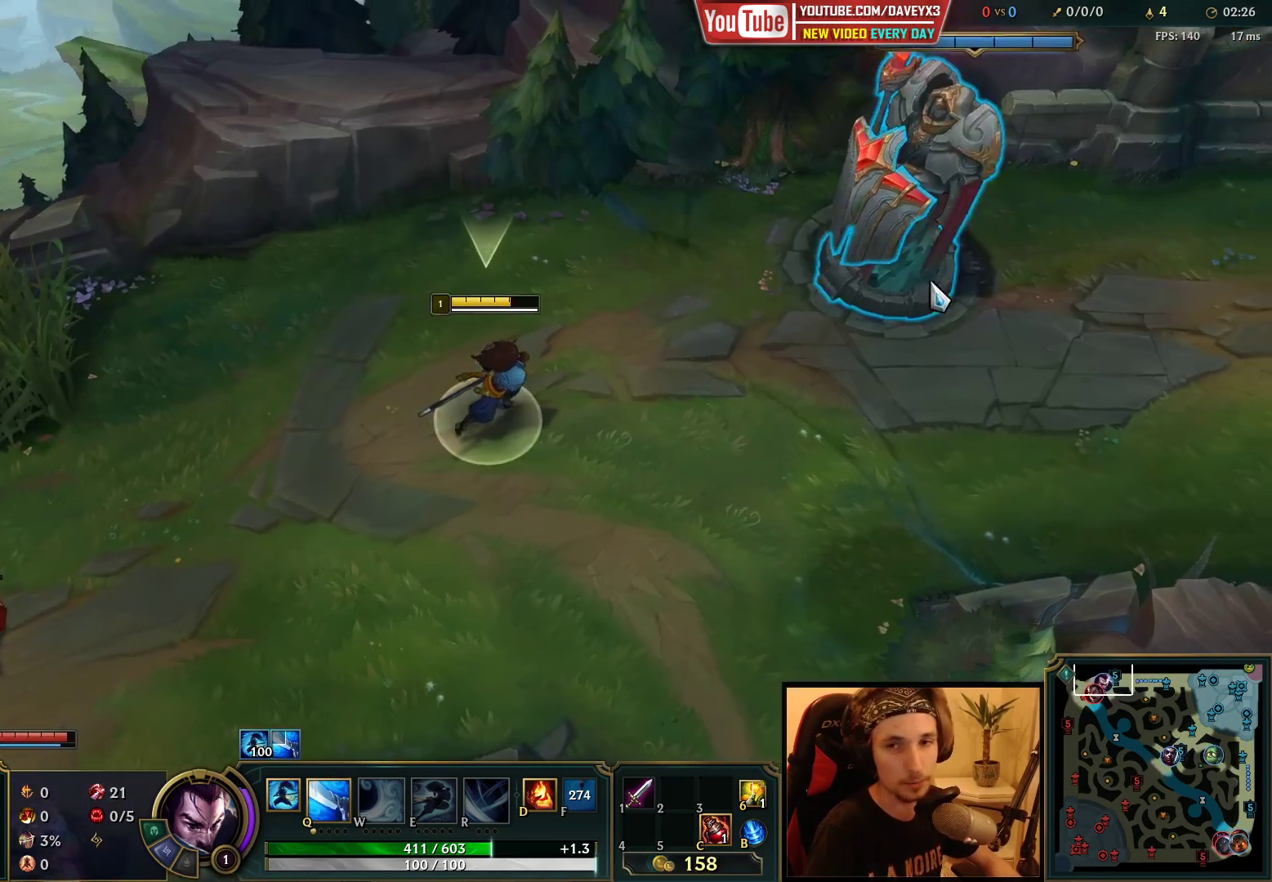
{"keys": ["space"], "mouse": [], "events": [[50, "mouse_right", "down"], [200, "mouse_right", "up"], [367, "s", "down"], [450, "s", "up"]]}
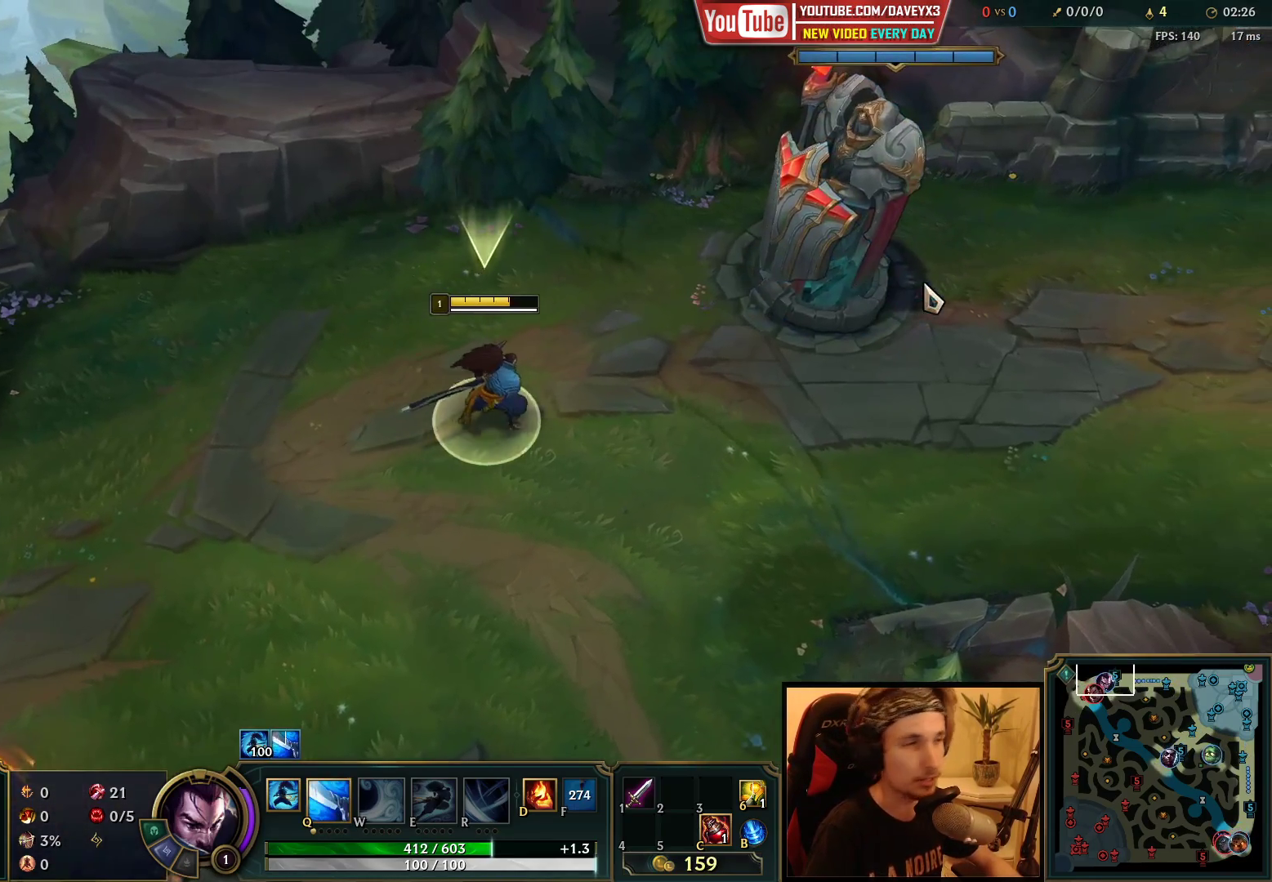
{"keys": [], "mouse": [], "events": [[50, "space", "up"]]}
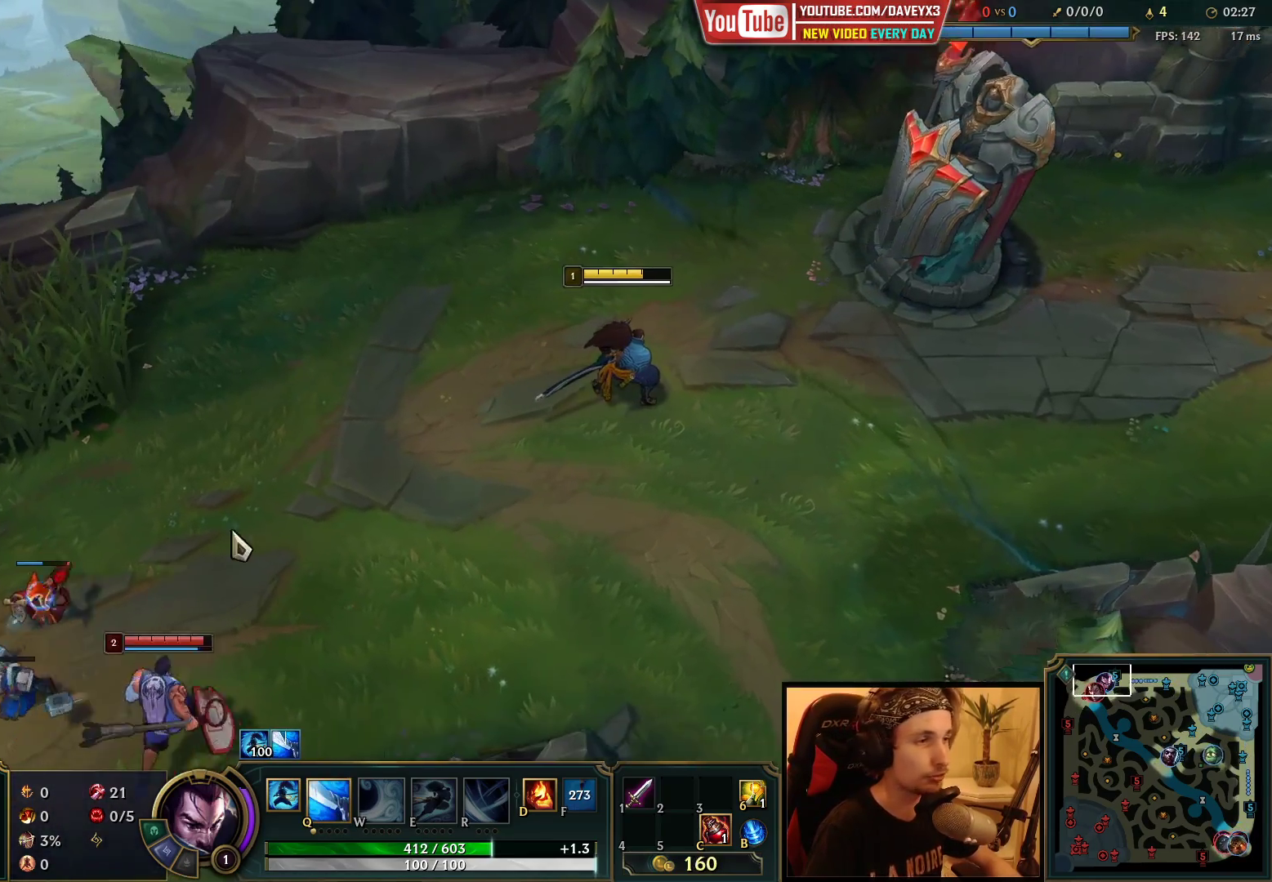
{"keys": [], "mouse": [], "events": []}
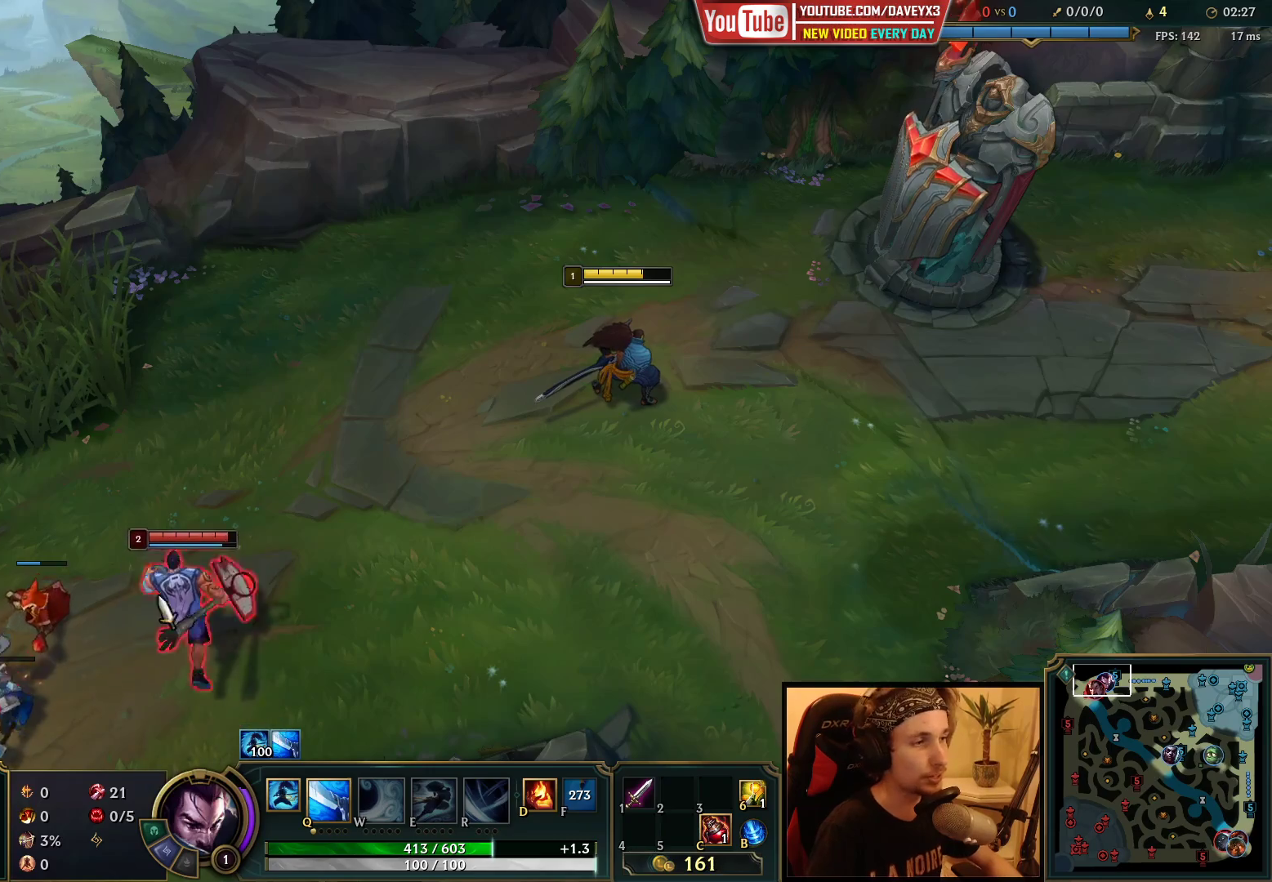
{"keys": [], "mouse": [], "events": []}
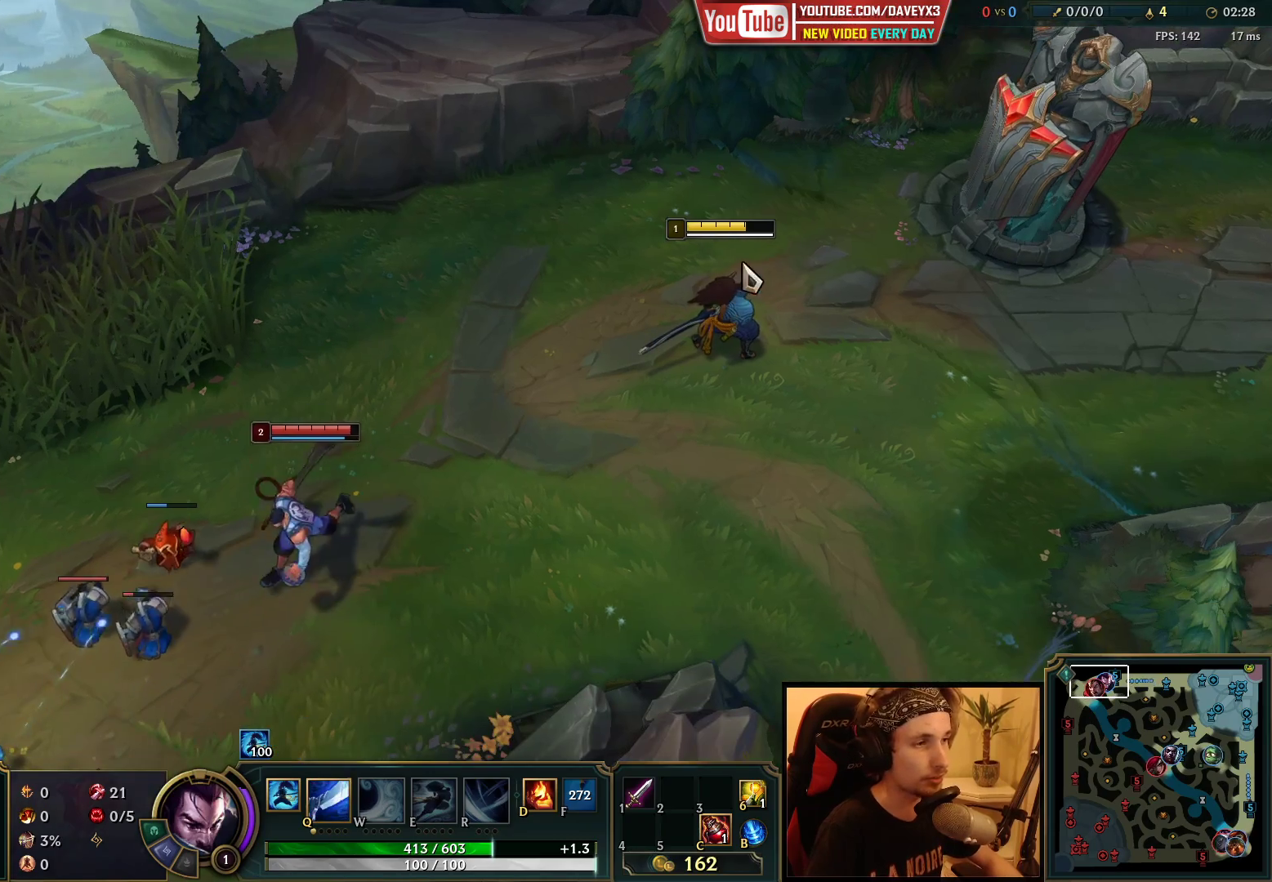
{"keys": [], "mouse": [], "events": []}
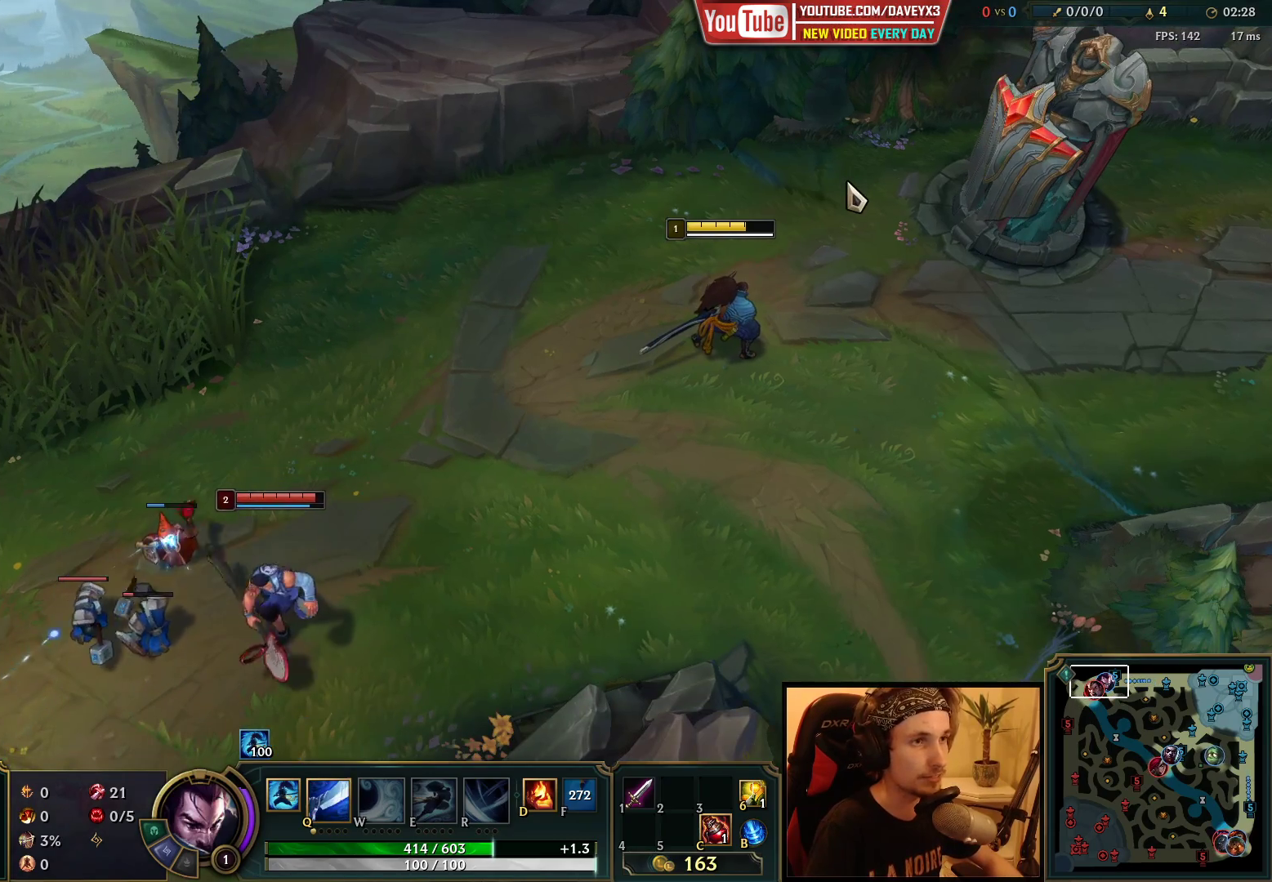
{"keys": [], "mouse": [], "events": []}
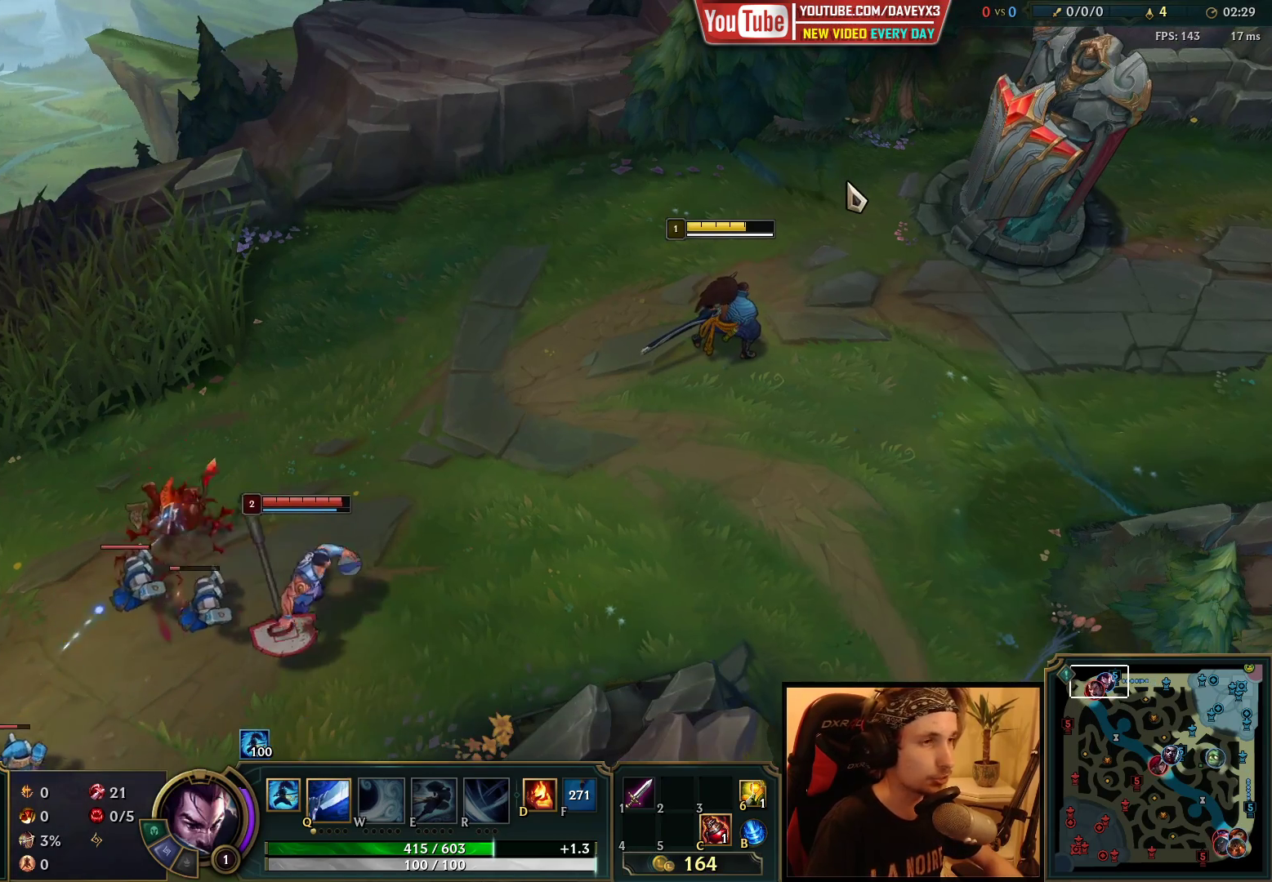
{"keys": [], "mouse": [], "events": [[333, "mouse_right", "down"], [450, "mouse_right", "up"]]}
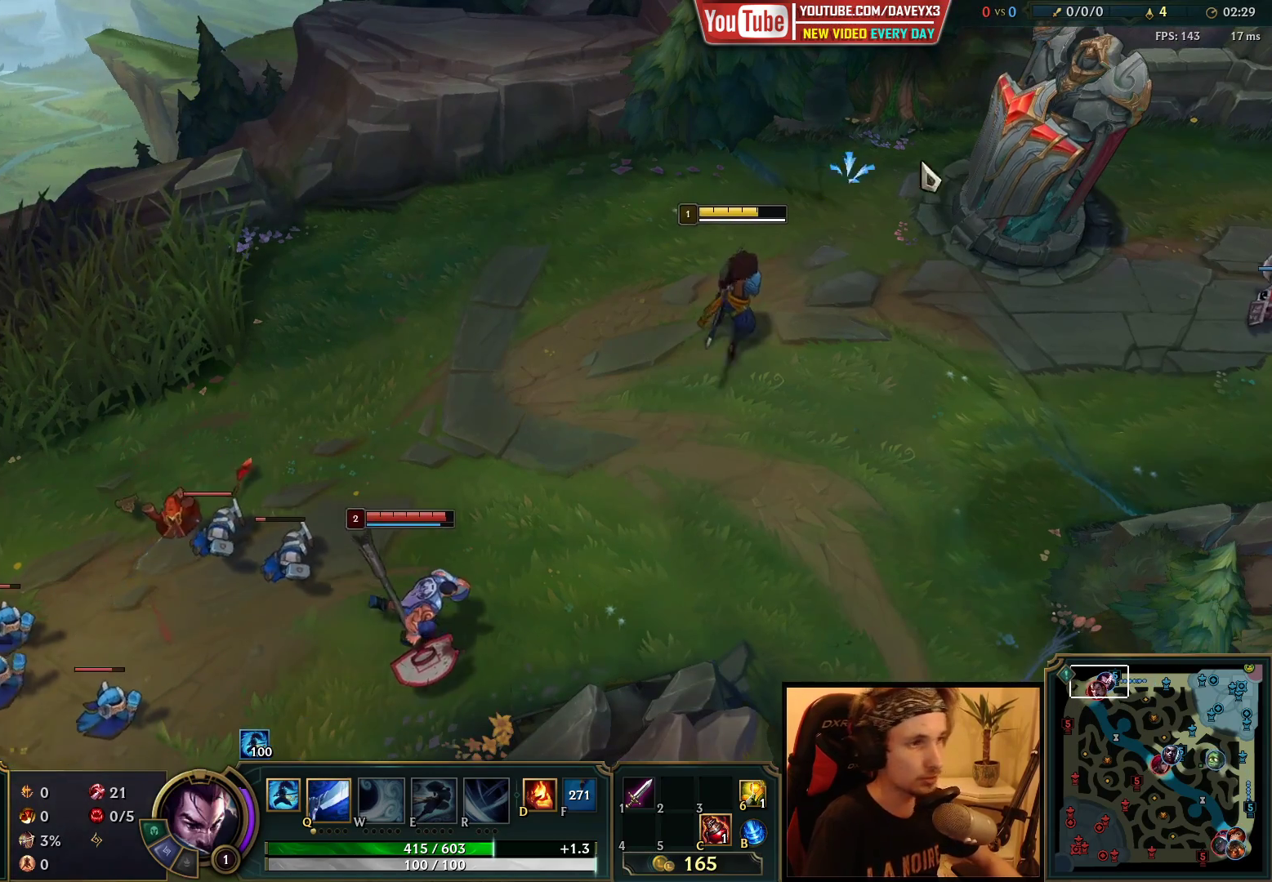
{"keys": [], "mouse": ["right"], "events": [[483, "mouse_right", "down"]]}
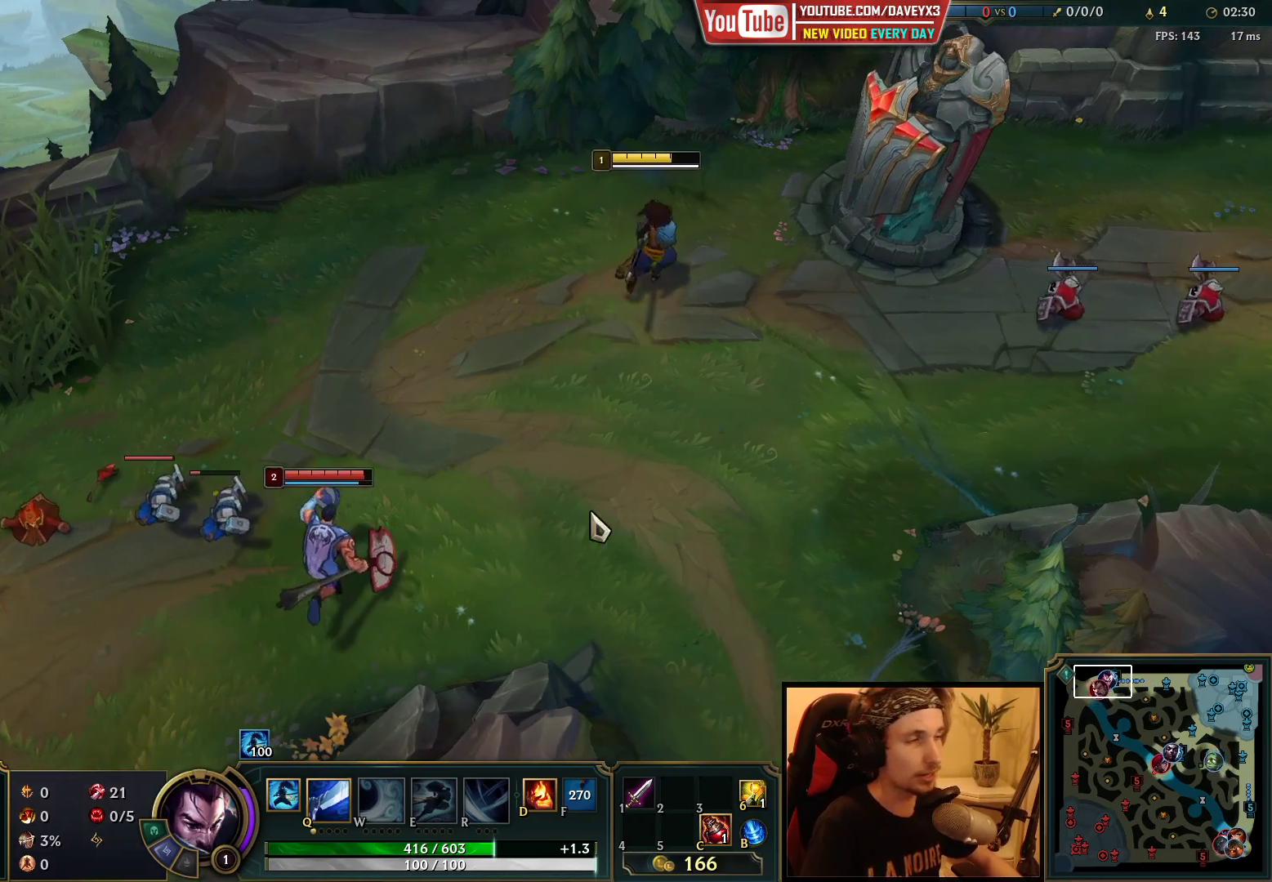
{"keys": [], "mouse": [], "events": [[83, "mouse_right", "up"], [250, "s", "down"], [400, "s", "up"]]}
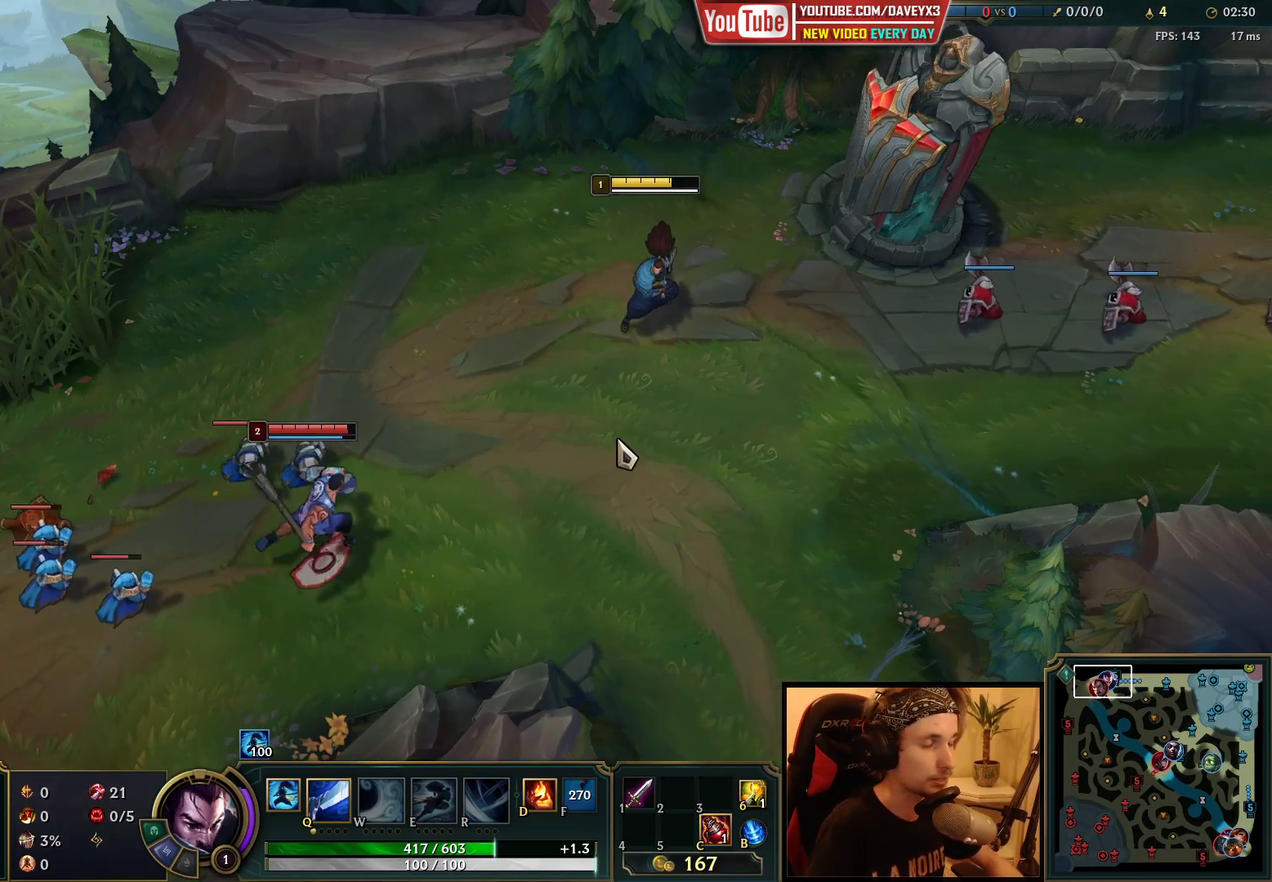
{"keys": [], "mouse": [], "events": [[300, "mouse_right", "down"], [400, "mouse_right", "up"]]}
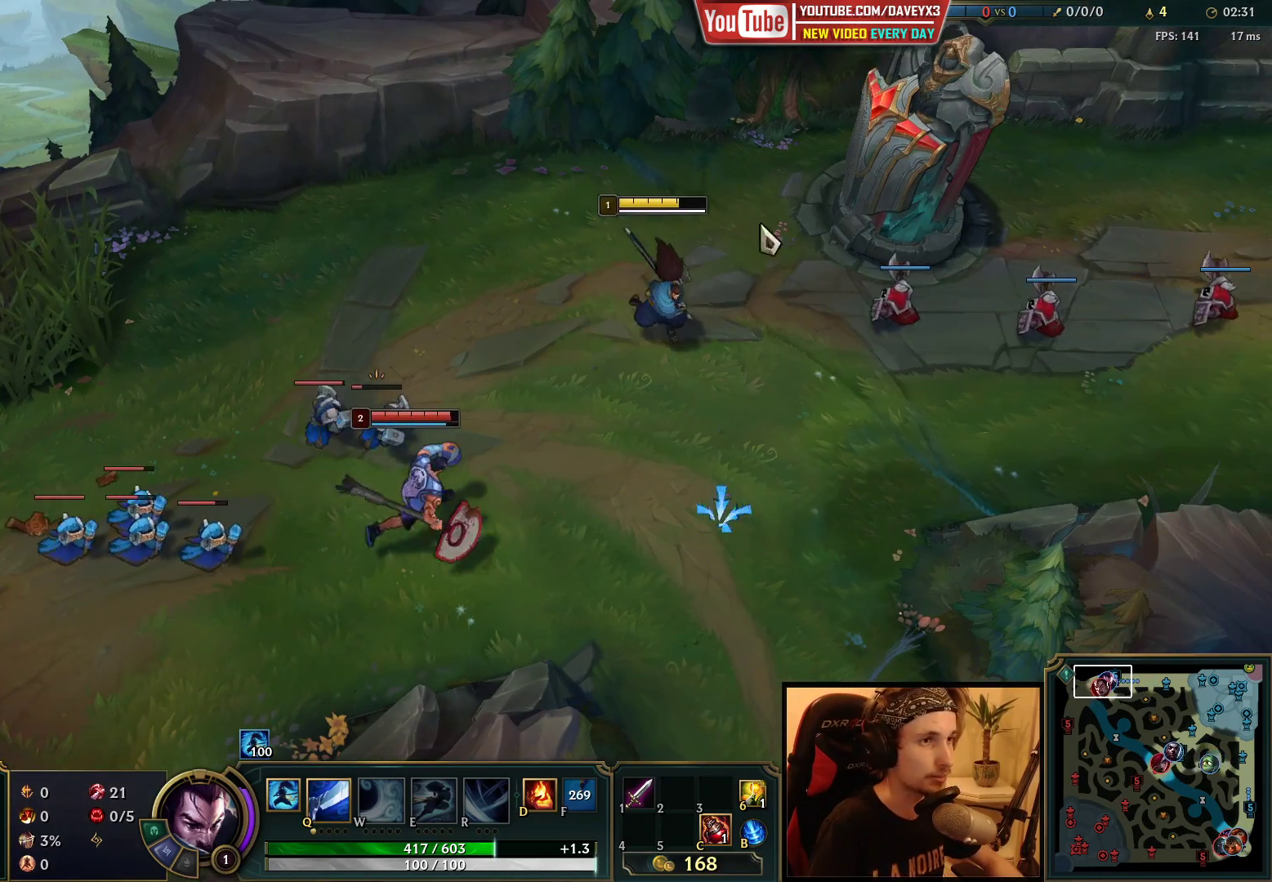
{"keys": [], "mouse": [], "events": [[17, "mouse_right", "down"], [100, "mouse_right", "up"], [167, "mouse_right", "down"], [267, "mouse_right", "up"], [350, "mouse_right", "down"], [450, "mouse_right", "up"]]}
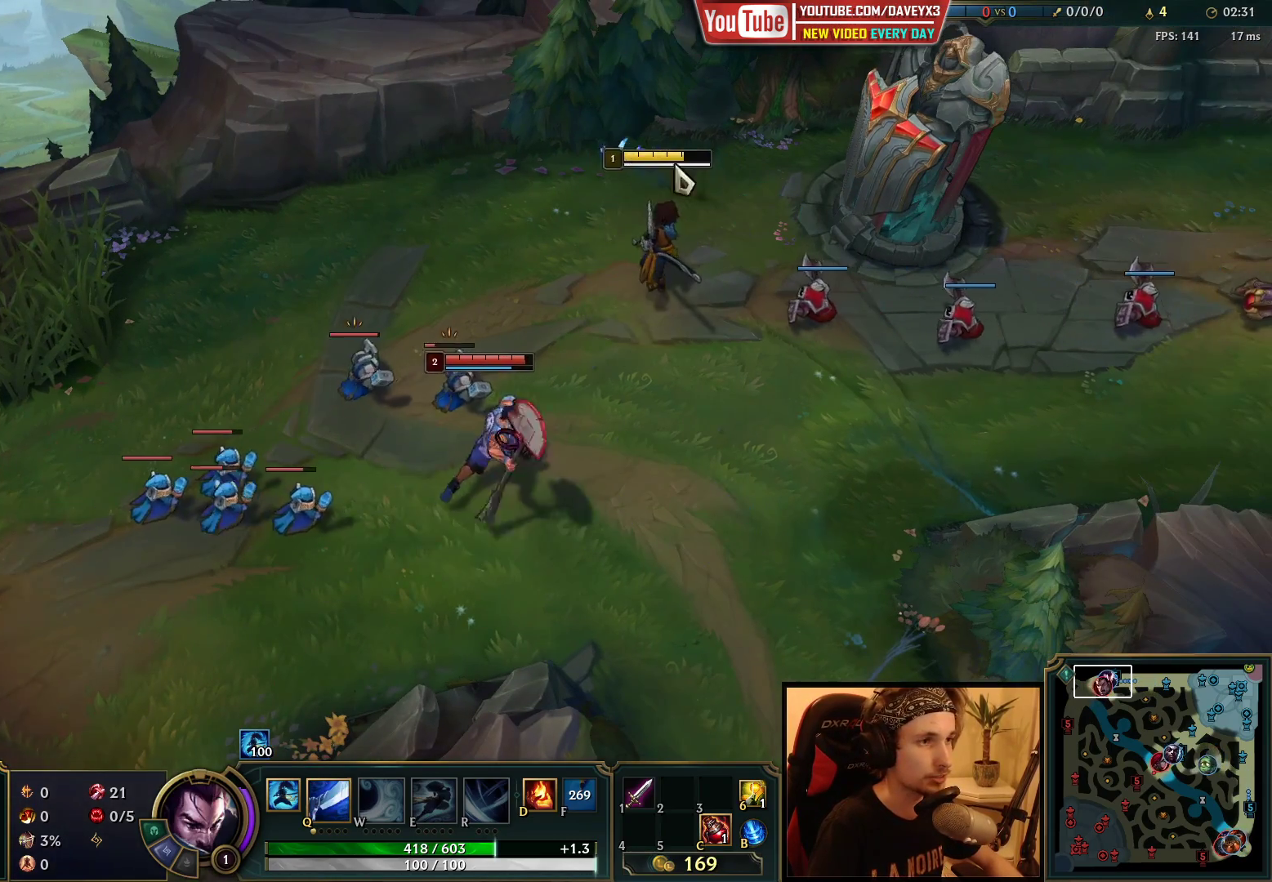
{"keys": ["q"], "mouse": [], "events": [[50, "mouse_right", "down"], [150, "mouse_right", "up"], [500, "q", "down"]]}
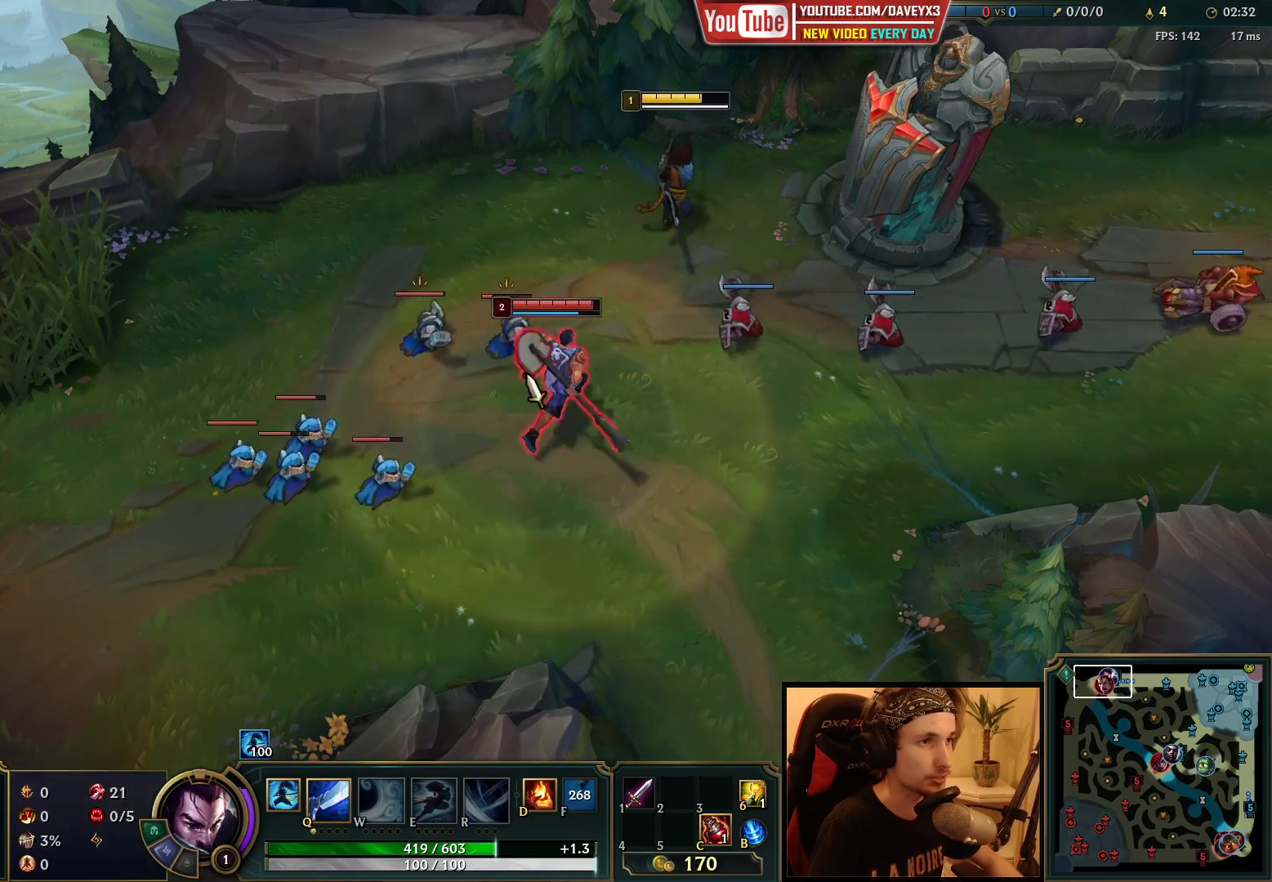
{"keys": [], "mouse": [], "events": [[67, "q", "up"], [150, "q", "down"], [233, "q", "up"], [300, "mouse_right", "down"], [417, "mouse_right", "up"]]}
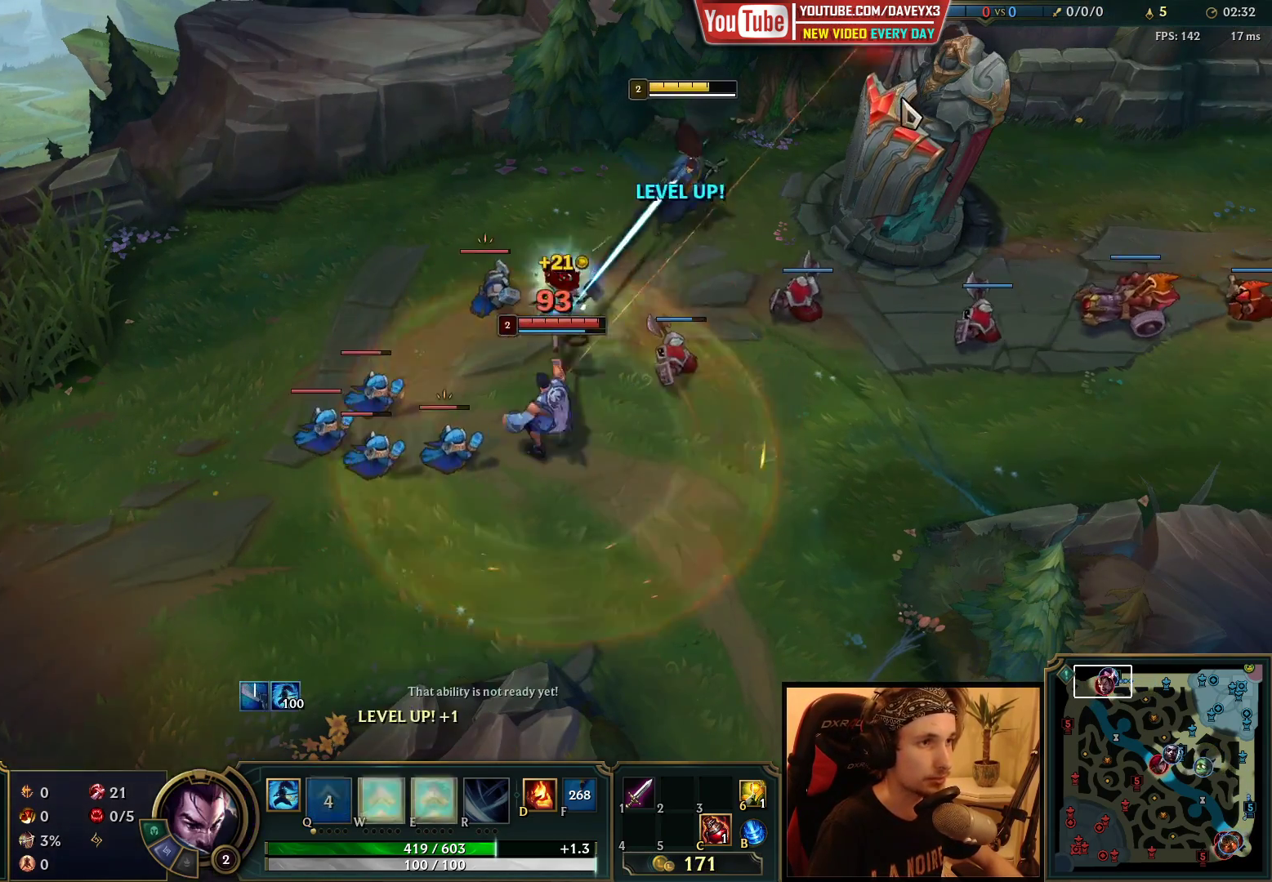
{"keys": [], "mouse": [], "events": [[17, "mouse_right", "down"], [150, "mouse_right", "up"], [250, "mouse_right", "down"], [350, "mouse_right", "up"]]}
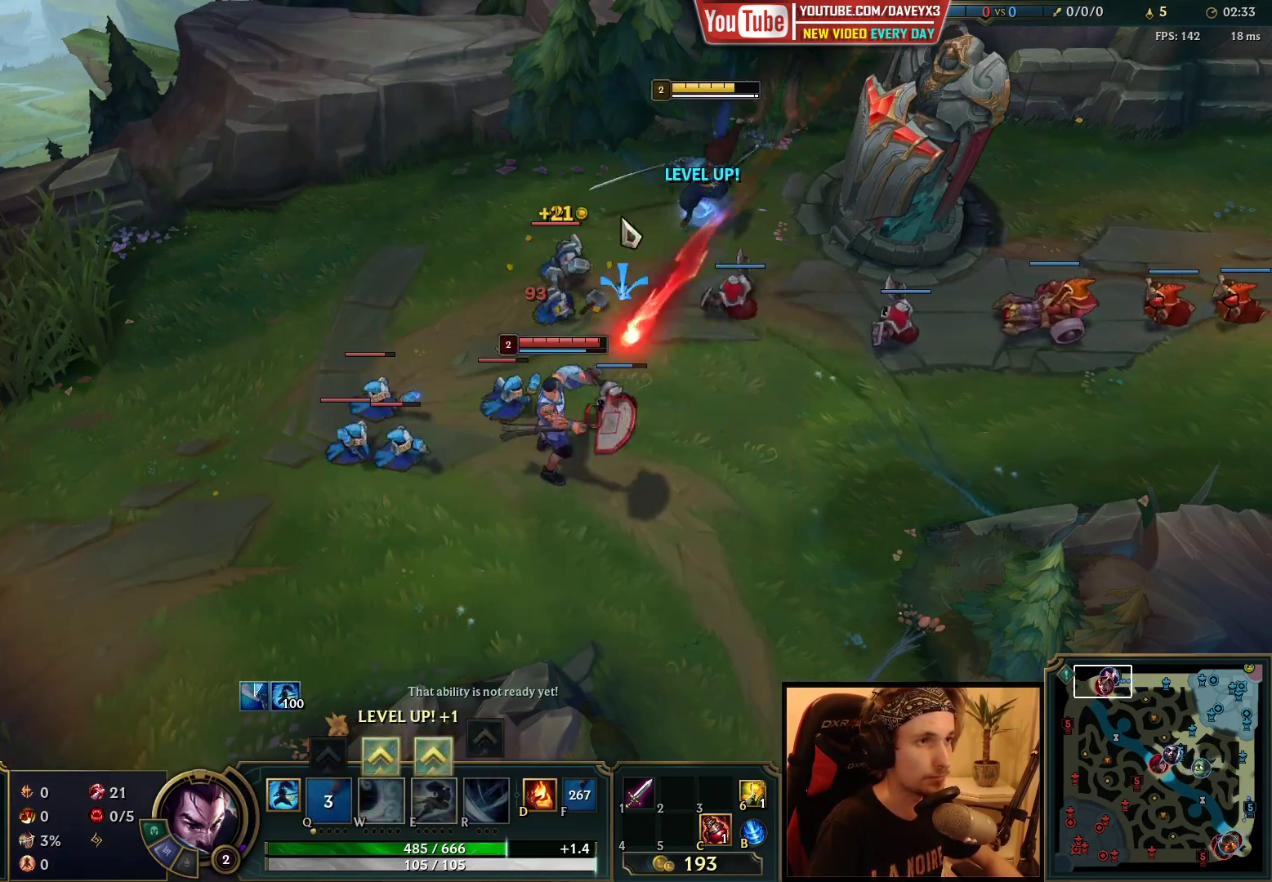
{"keys": [], "mouse": [], "events": [[300, "mouse_right", "down"], [383, "mouse_right", "up"], [450, "mouse_right", "down"], [500, "mouse_right", "up"]]}
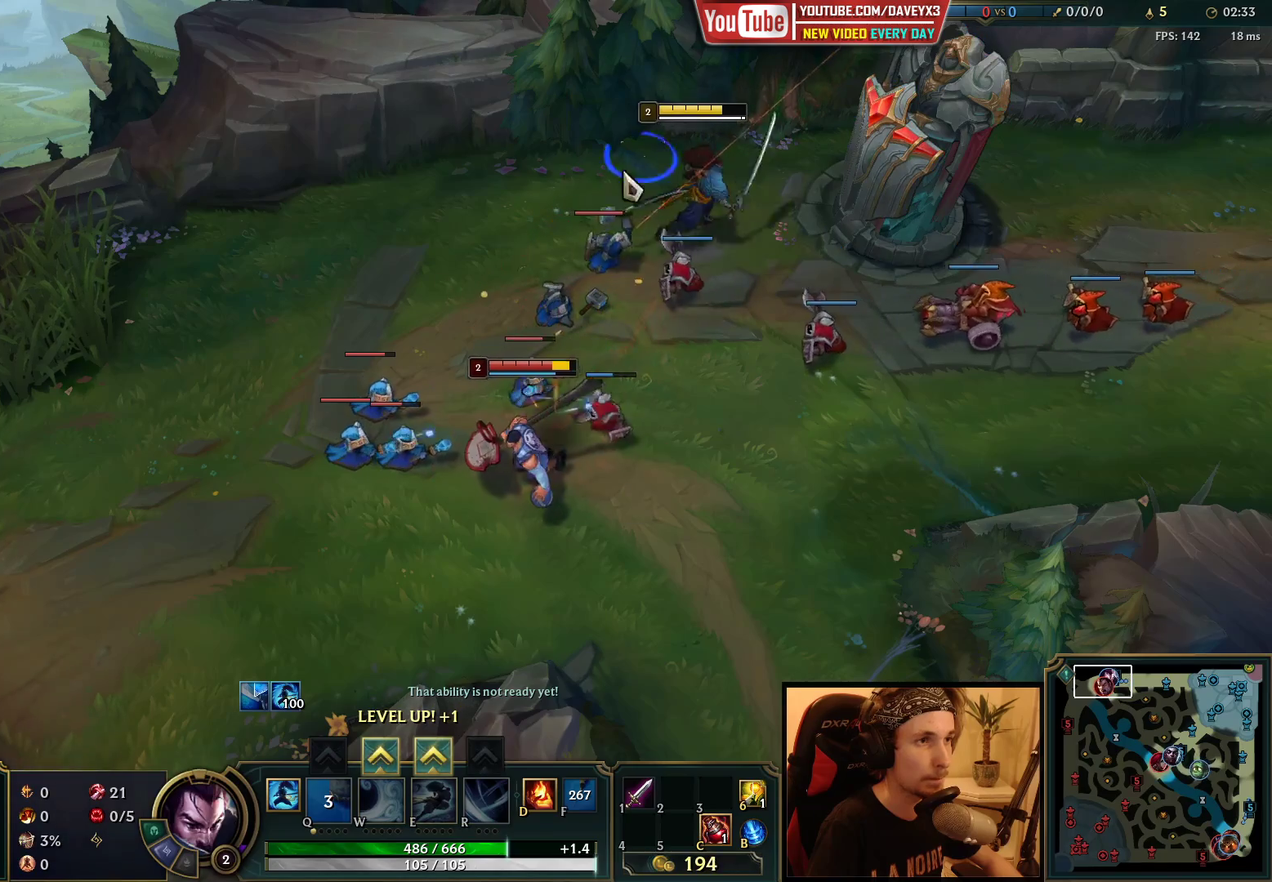
{"keys": [], "mouse": ["right"], "events": [[50, "mouse_left", "down"], [200, "mouse_left", "up"], [400, "mouse_right", "down"]]}
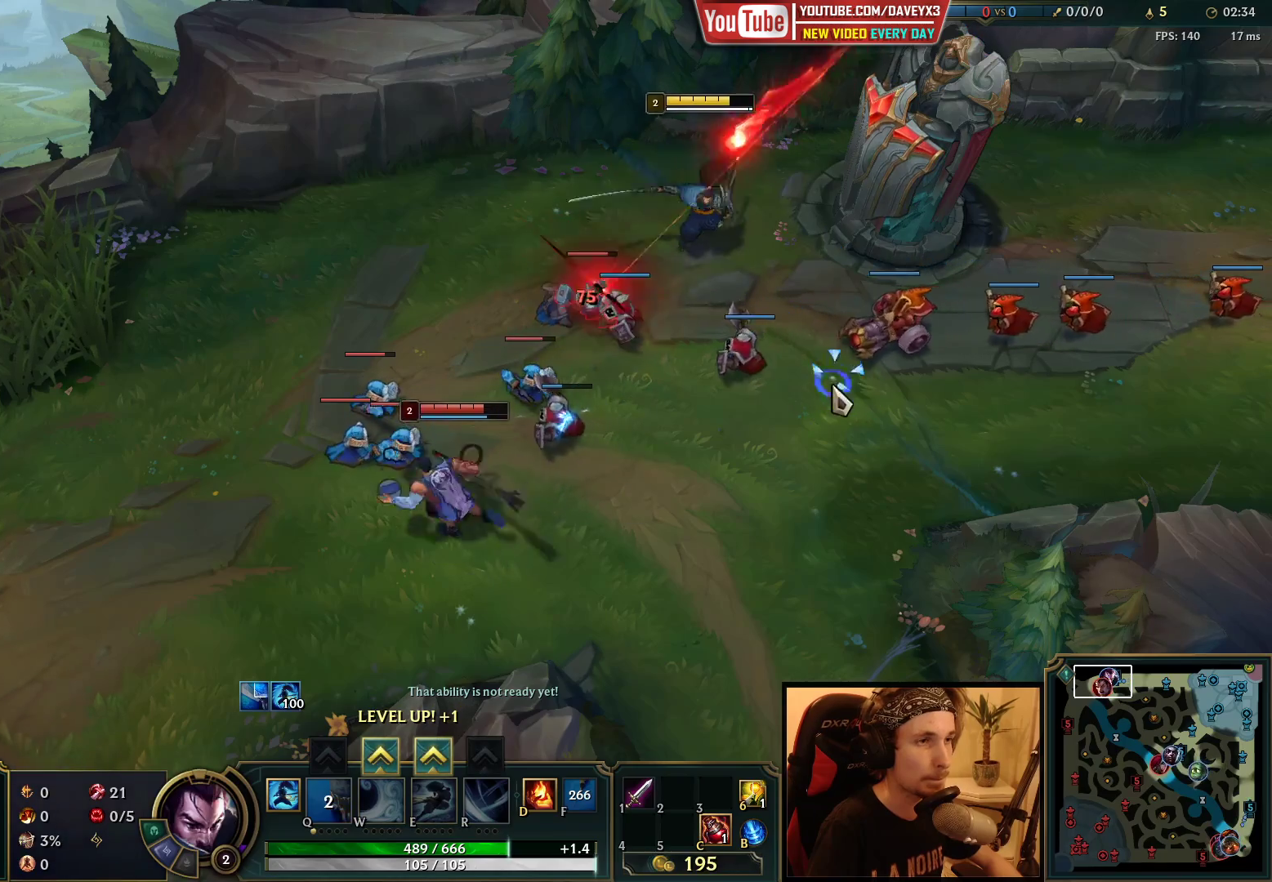
{"keys": [], "mouse": [], "events": [[17, "mouse_right", "up"], [100, "ctrl", "down"], [117, "mouse_right", "down"], [150, "e", "down"], [200, "mouse_right", "up"], [233, "e", "up"], [283, "mouse_right", "down"], [300, "ctrl", "up"], [400, "mouse_right", "up"]]}
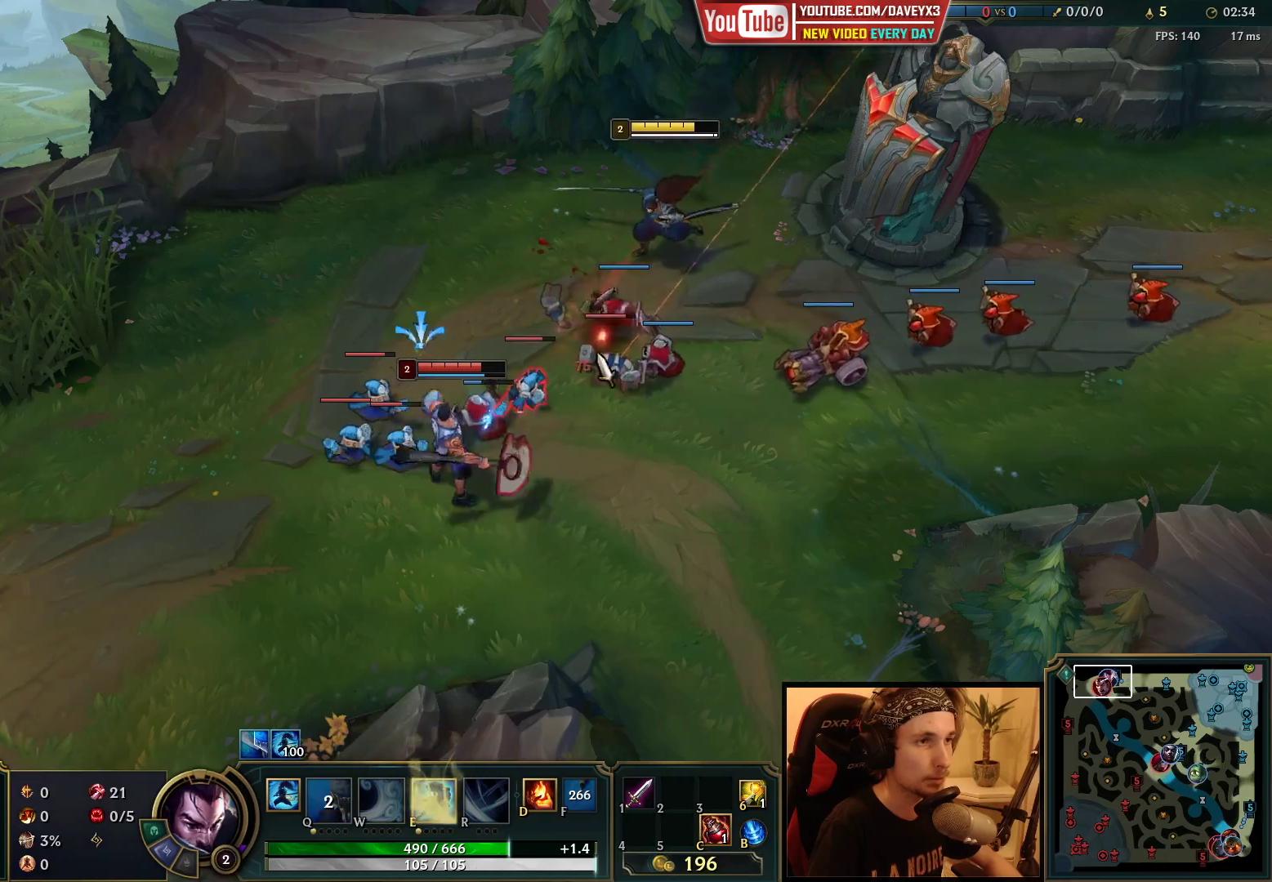
{"keys": [], "mouse": [], "events": [[50, "mouse_left", "down"], [150, "mouse_left", "up"], [217, "mouse_left", "down"], [300, "mouse_left", "up"], [367, "mouse_left", "down"], [483, "mouse_left", "up"]]}
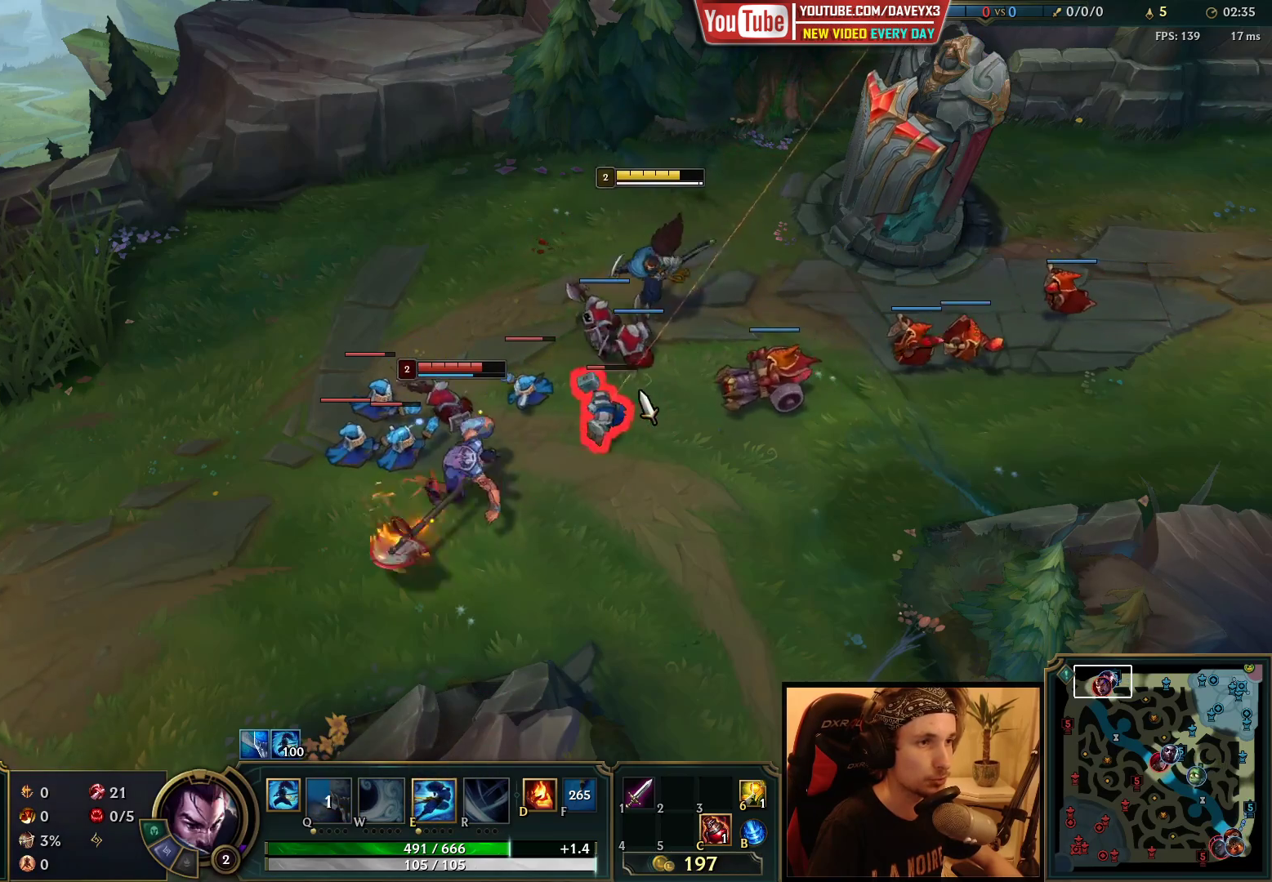
{"keys": [], "mouse": ["right"], "events": [[483, "mouse_right", "down"]]}
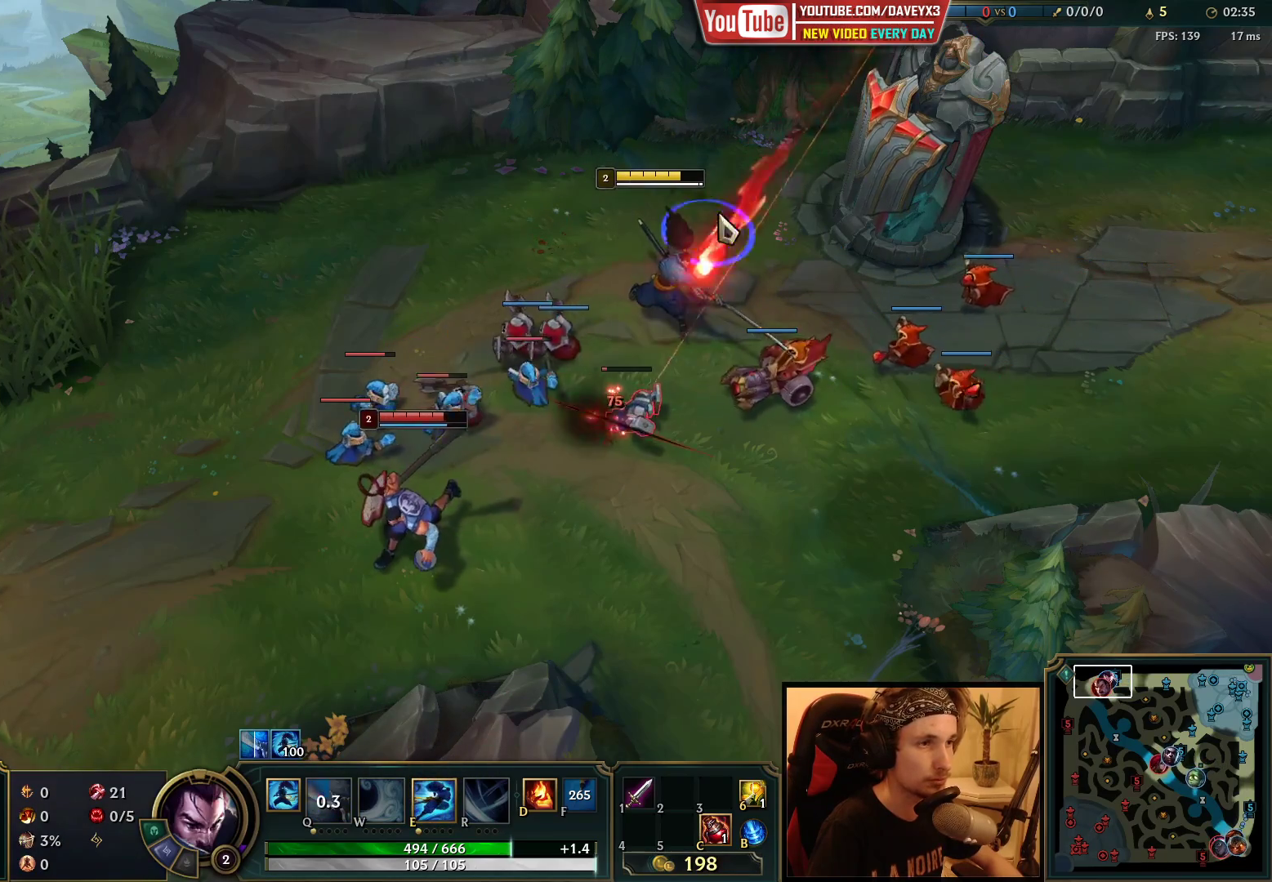
{"keys": [], "mouse": ["right"], "events": [[67, "mouse_right", "up"], [133, "e", "down"], [133, "mouse_left", "down"], [200, "e", "up"], [250, "mouse_left", "up"], [267, "e", "down"], [350, "e", "up"], [400, "e", "down"], [450, "mouse_right", "down"], [483, "e", "up"]]}
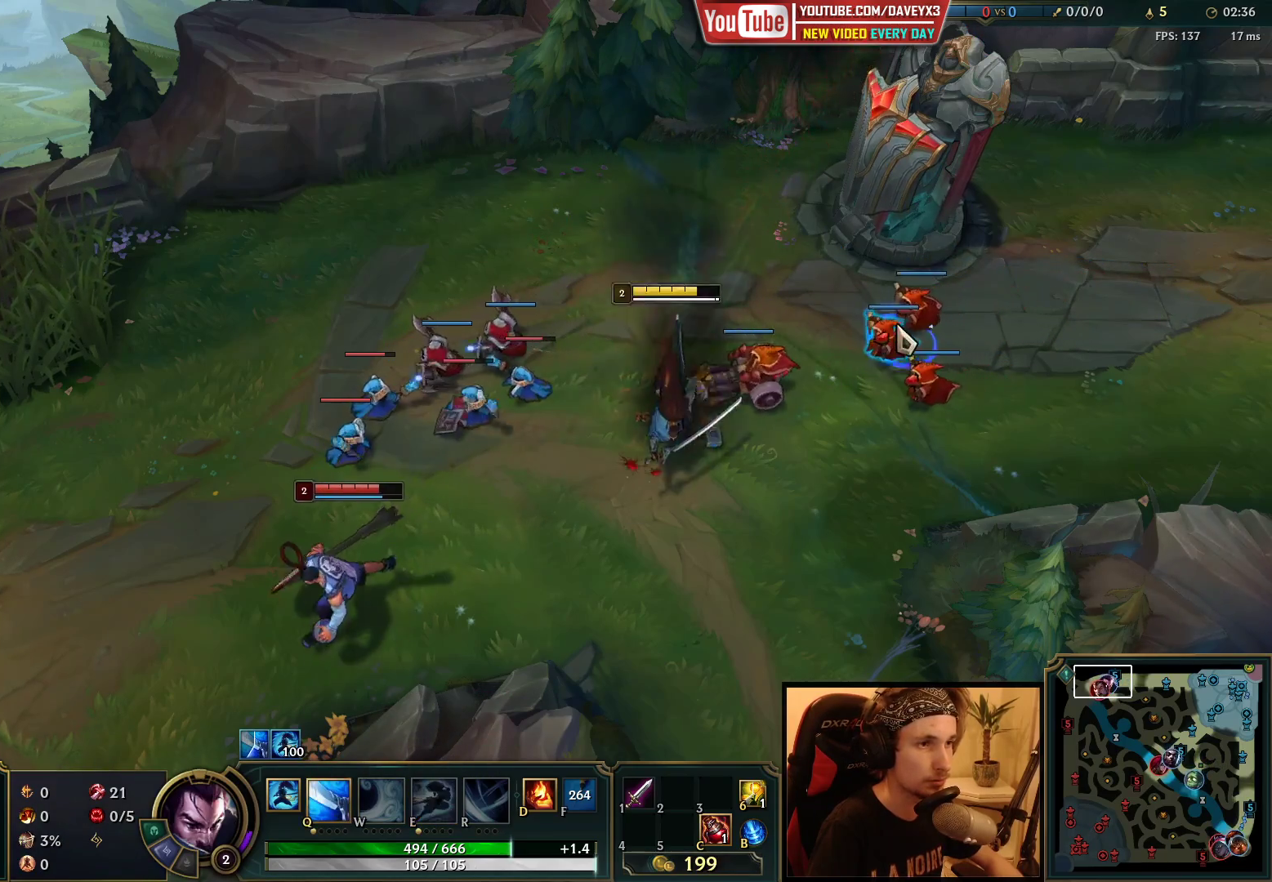
{"keys": [], "mouse": ["right"], "events": [[83, "mouse_right", "up"], [150, "mouse_right", "down"], [233, "mouse_right", "up"], [400, "mouse_right", "down"]]}
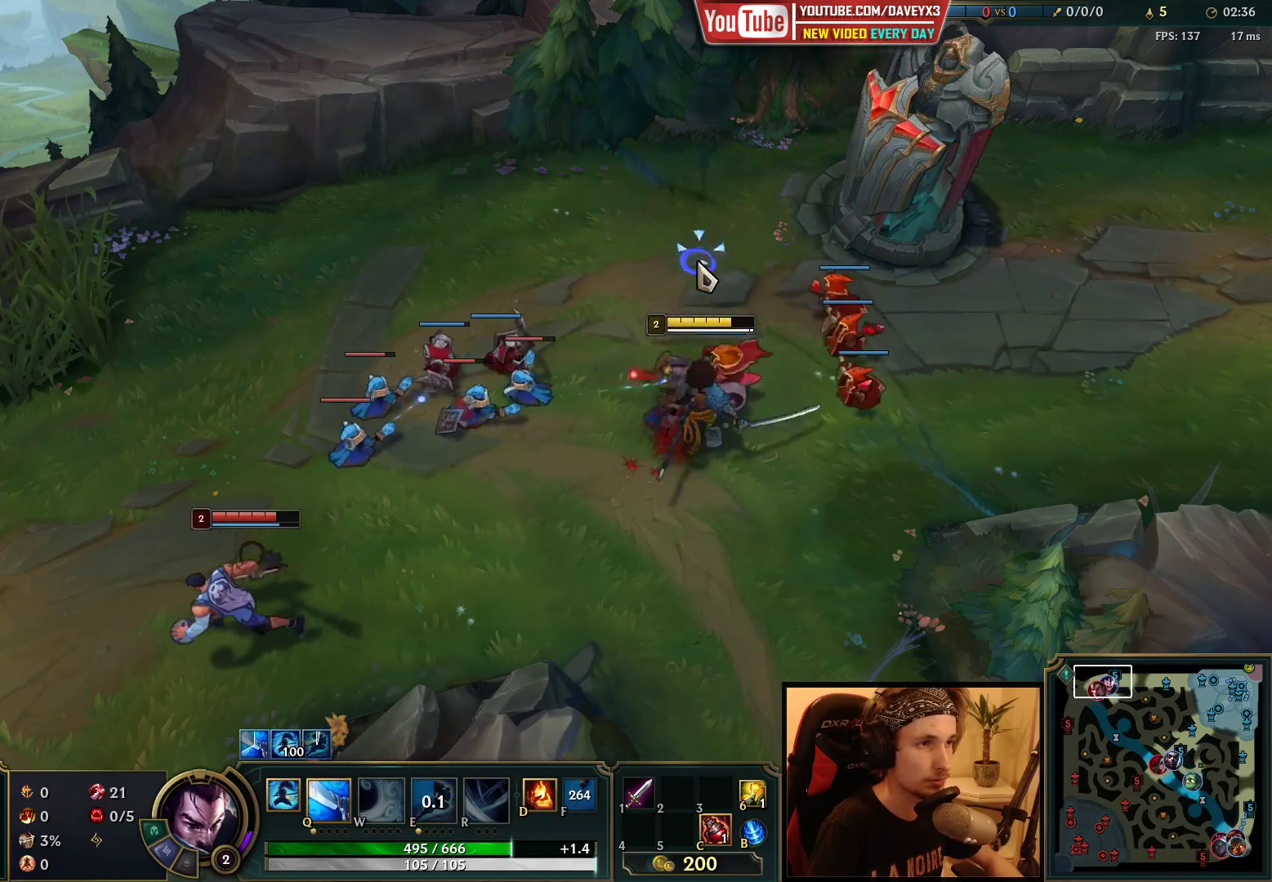
{"keys": [], "mouse": [], "events": [[17, "mouse_right", "up"], [133, "mouse_right", "down"], [250, "mouse_right", "up"], [367, "mouse_right", "down"], [483, "mouse_right", "up"]]}
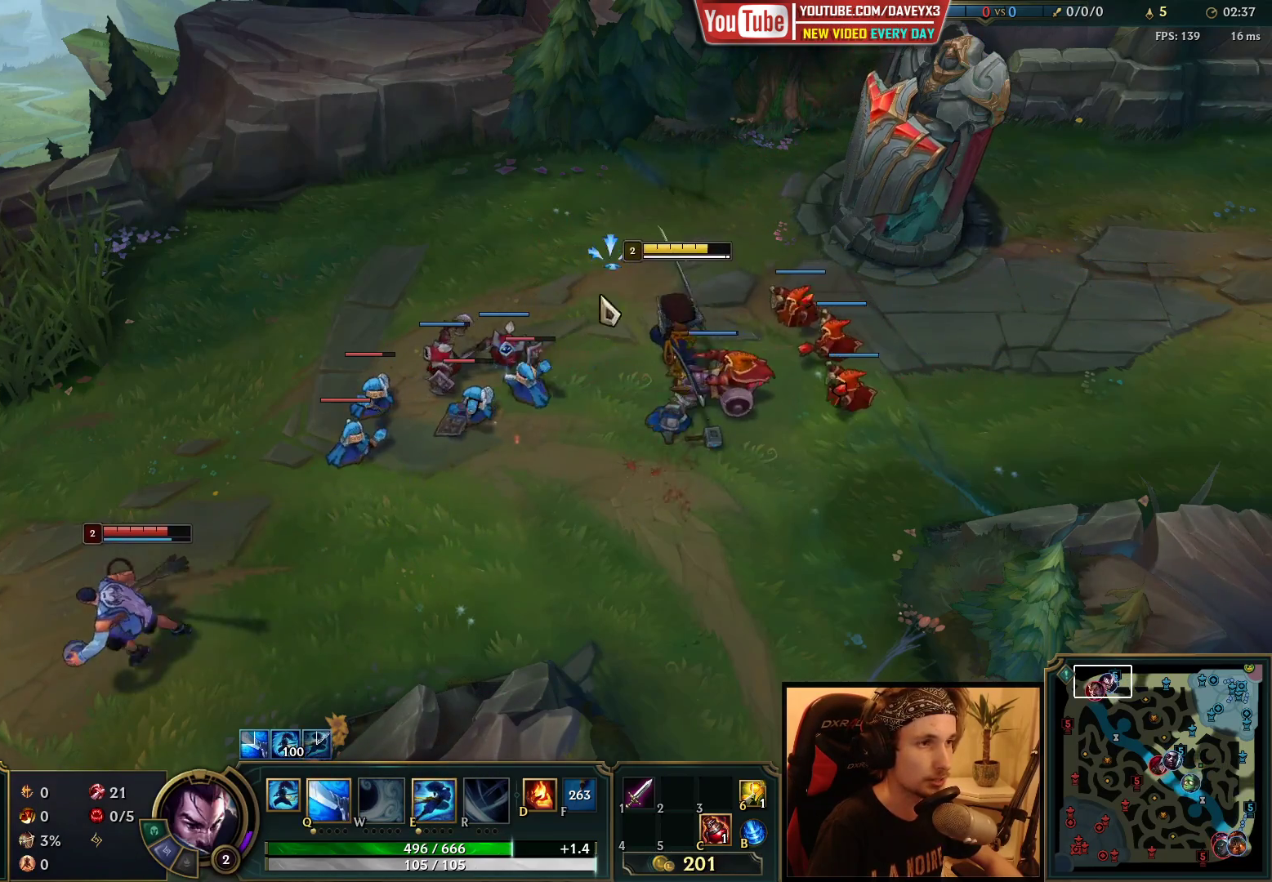
{"keys": [], "mouse": [], "events": [[67, "mouse_left", "down"], [167, "mouse_left", "up"], [233, "mouse_left", "down"], [317, "mouse_left", "up"], [417, "mouse_right", "down"], [467, "mouse_right", "up"]]}
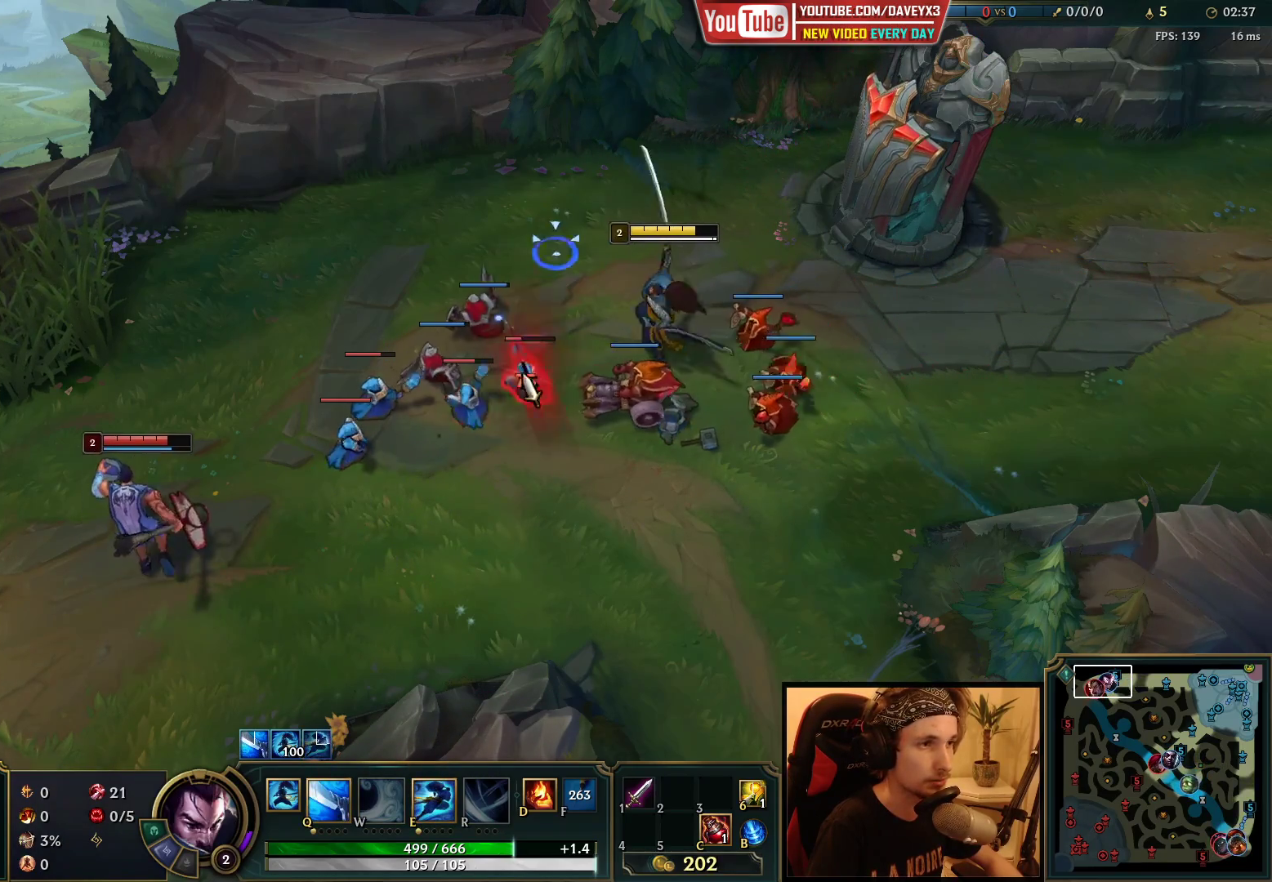
{"keys": [], "mouse": [], "events": [[33, "q", "down"], [83, "q", "up"], [133, "q", "down"], [233, "q", "up"], [283, "mouse_right", "down"], [350, "mouse_right", "up"]]}
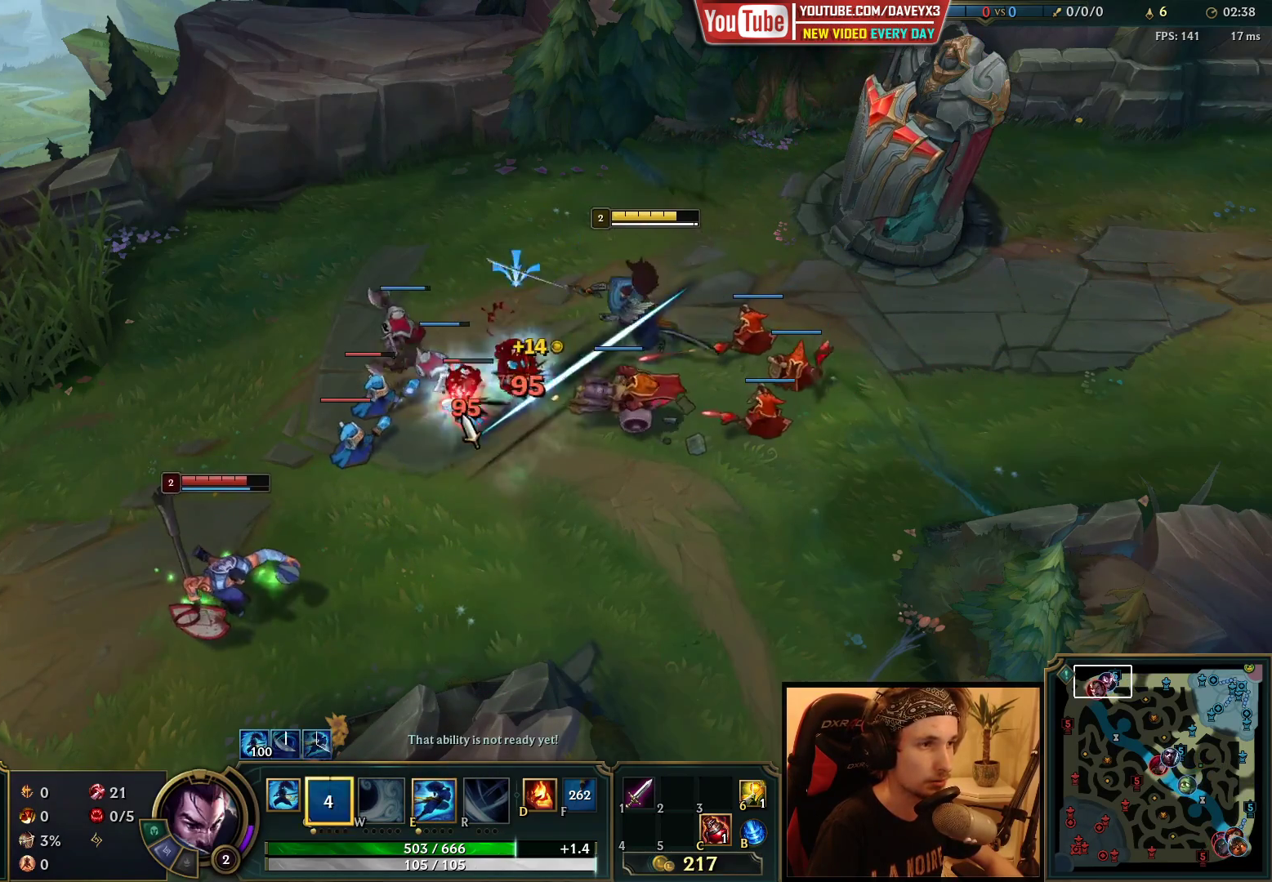
{"keys": [], "mouse": [], "events": [[17, "mouse_left", "down"], [117, "mouse_left", "up"], [200, "mouse_left", "down"], [283, "mouse_left", "up"]]}